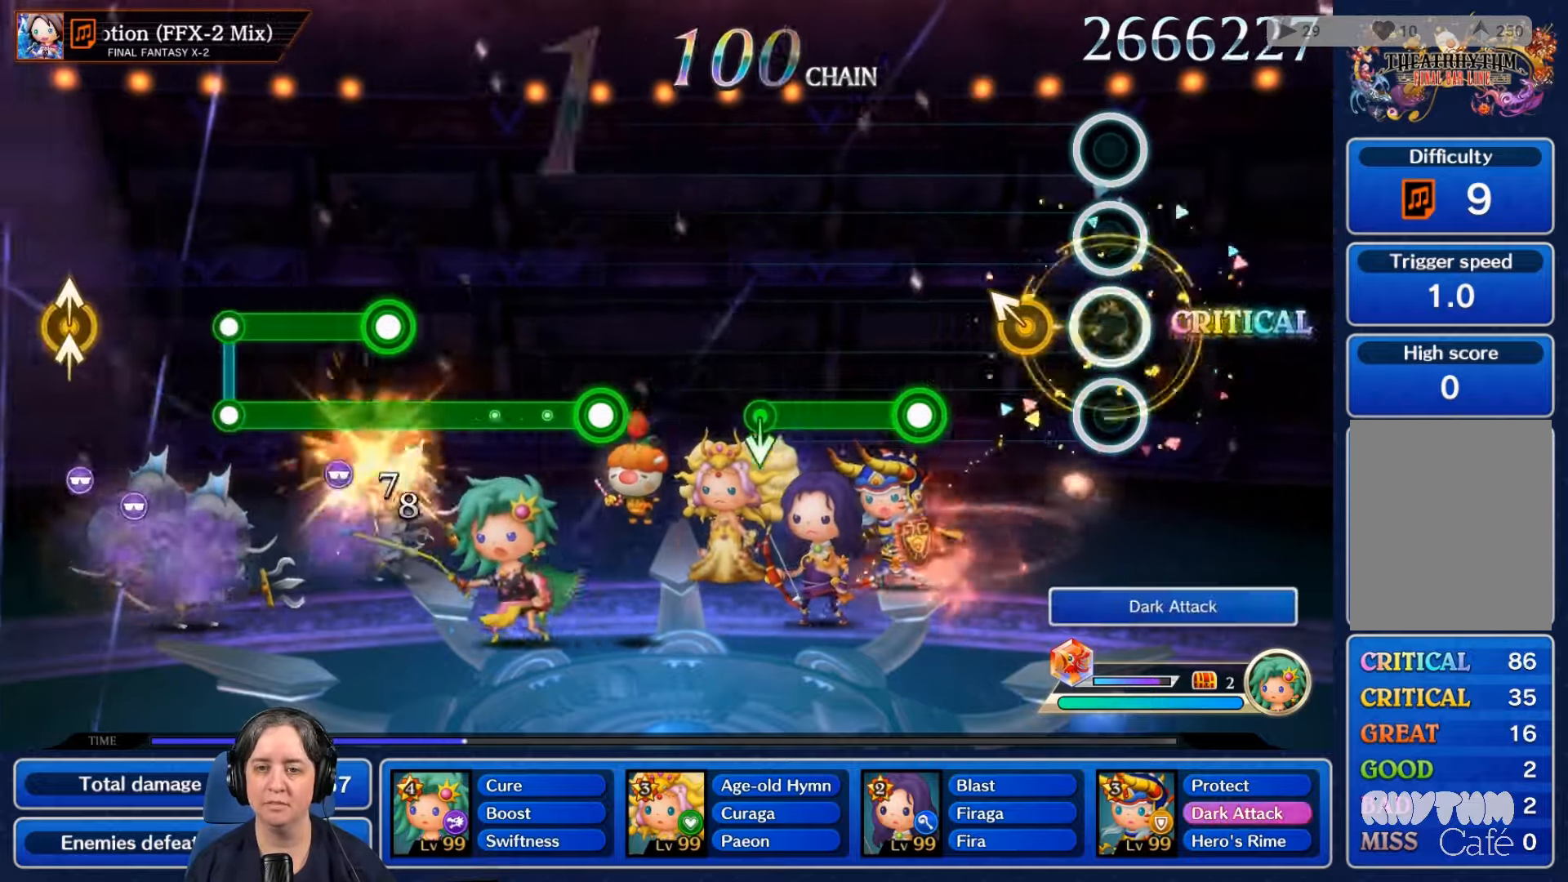
Gameplay with a controller (Nintendo layout); each line is a JSON object with the inputs held at the frame after it. "events" lists button and stick changes between this image and that frame as [ms after this image, input, new state], when the widget could be followed in between. Not read: L3 R3 SELECT START.
{"buttons": ["R2"], "left_stick": "center", "right_stick": "center", "events": [[467, "R2", "down"]]}
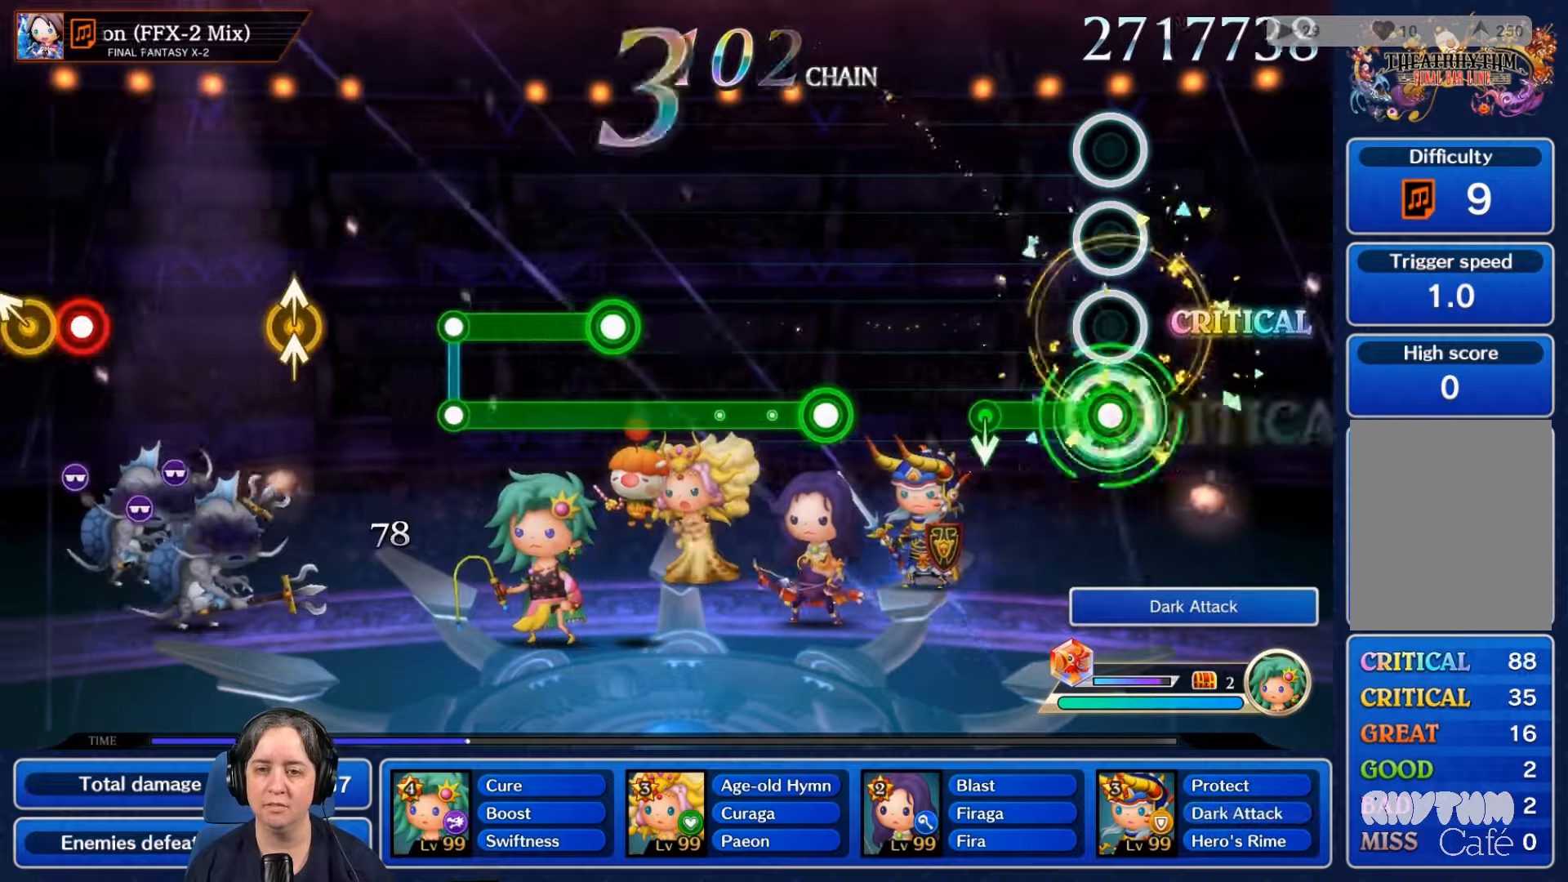
{"buttons": [], "left_stick": "center", "right_stick": "center", "events": [[333, "R2", "up"]]}
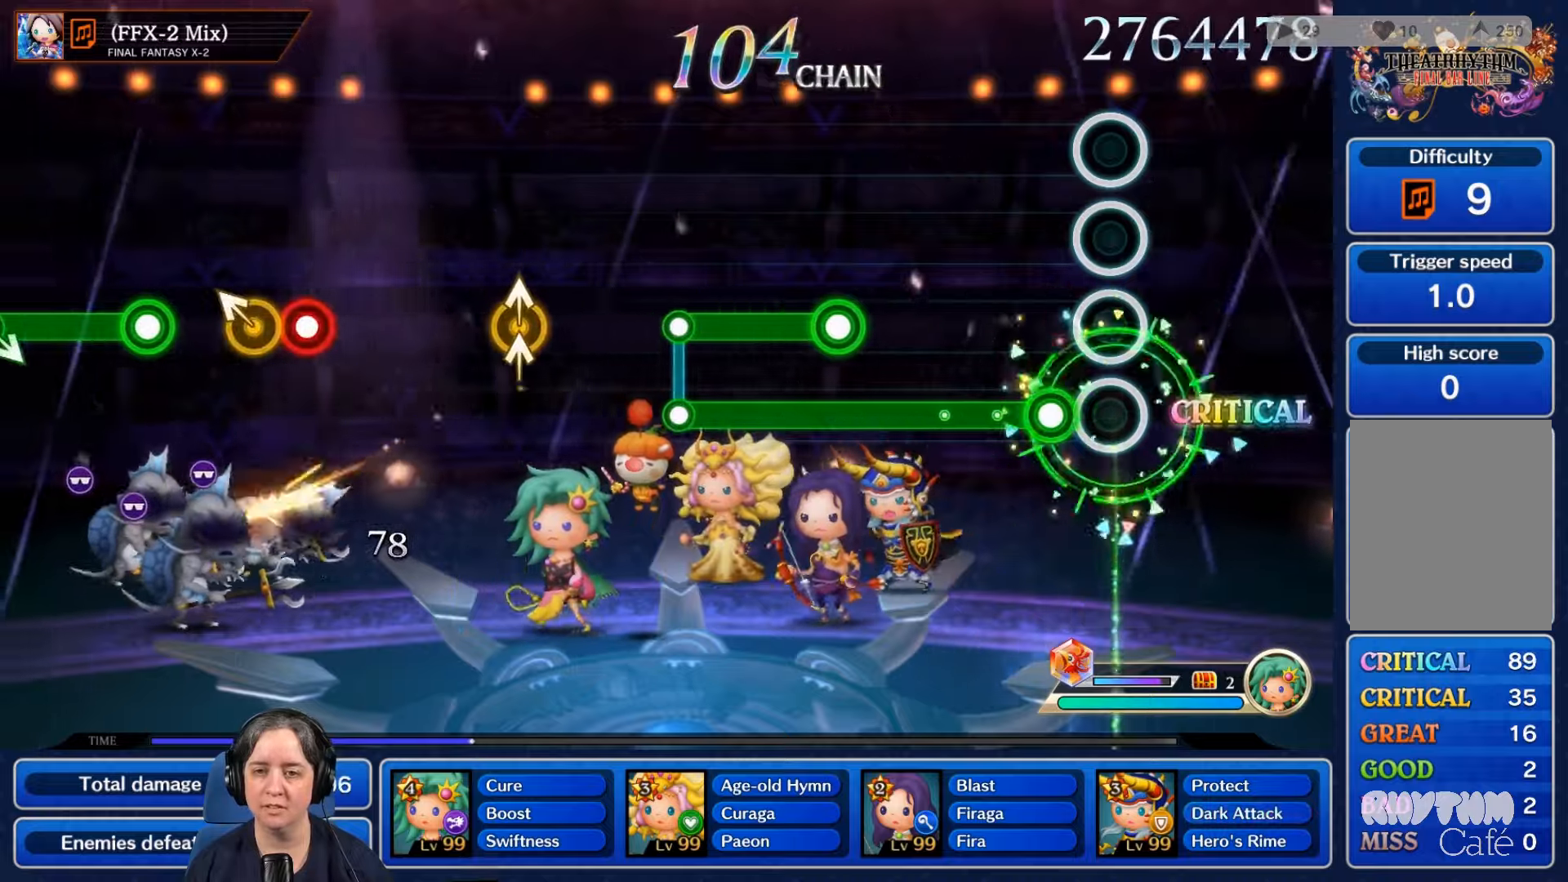
{"buttons": ["R2"], "left_stick": "center", "right_stick": "center", "events": [[200, "R2", "down"]]}
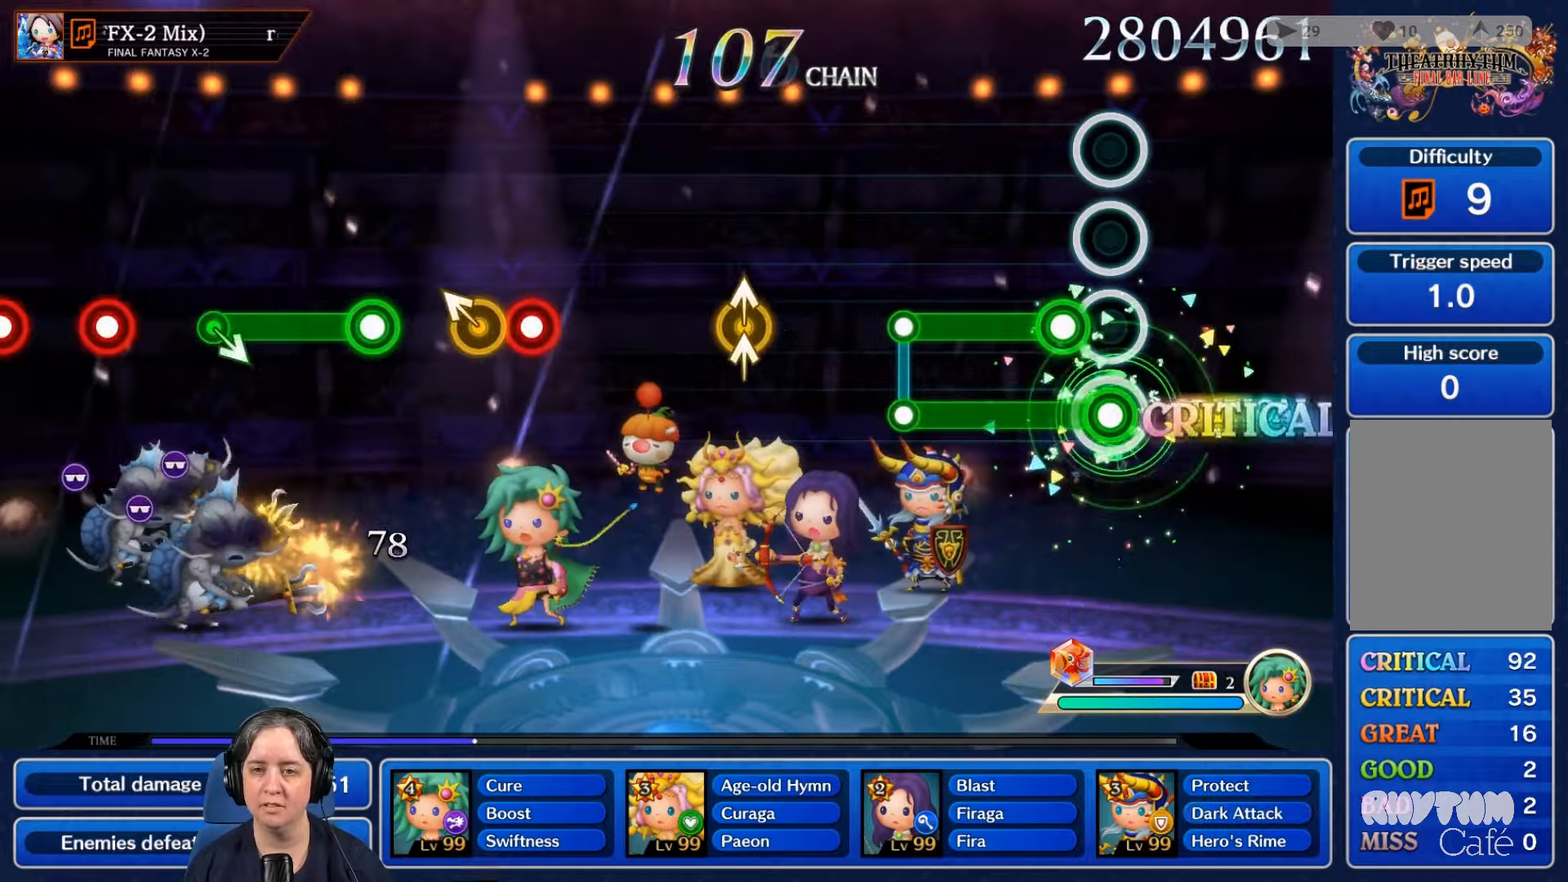
{"buttons": [], "left_stick": "center", "right_stick": "center", "events": [[133, "L2", "down"], [467, "L2", "up"], [467, "R2", "up"]]}
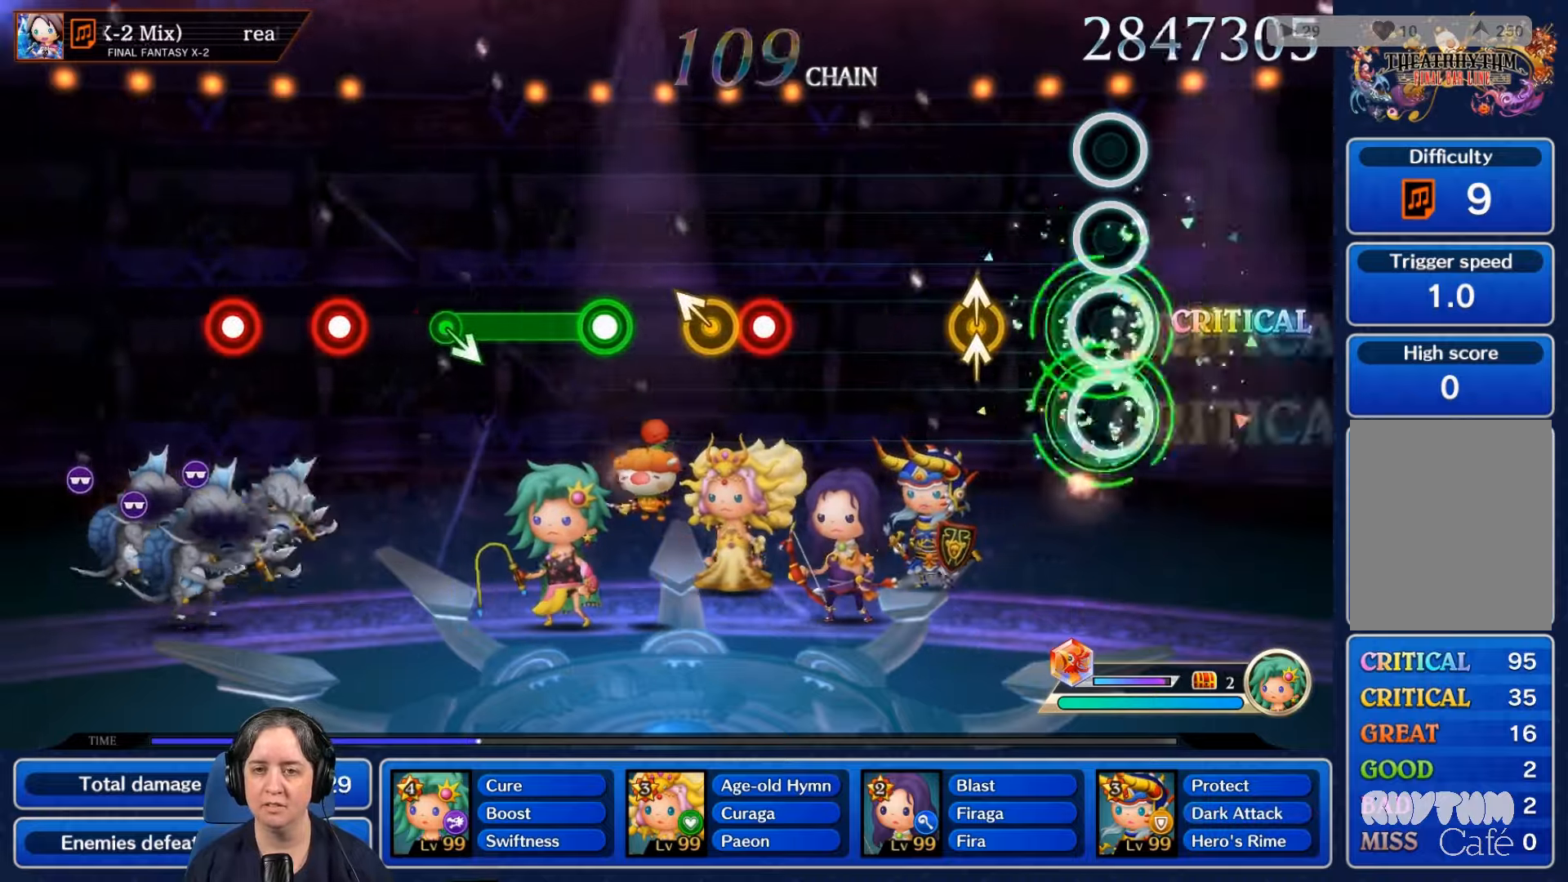
{"buttons": [], "left_stick": "center", "right_stick": "center"}
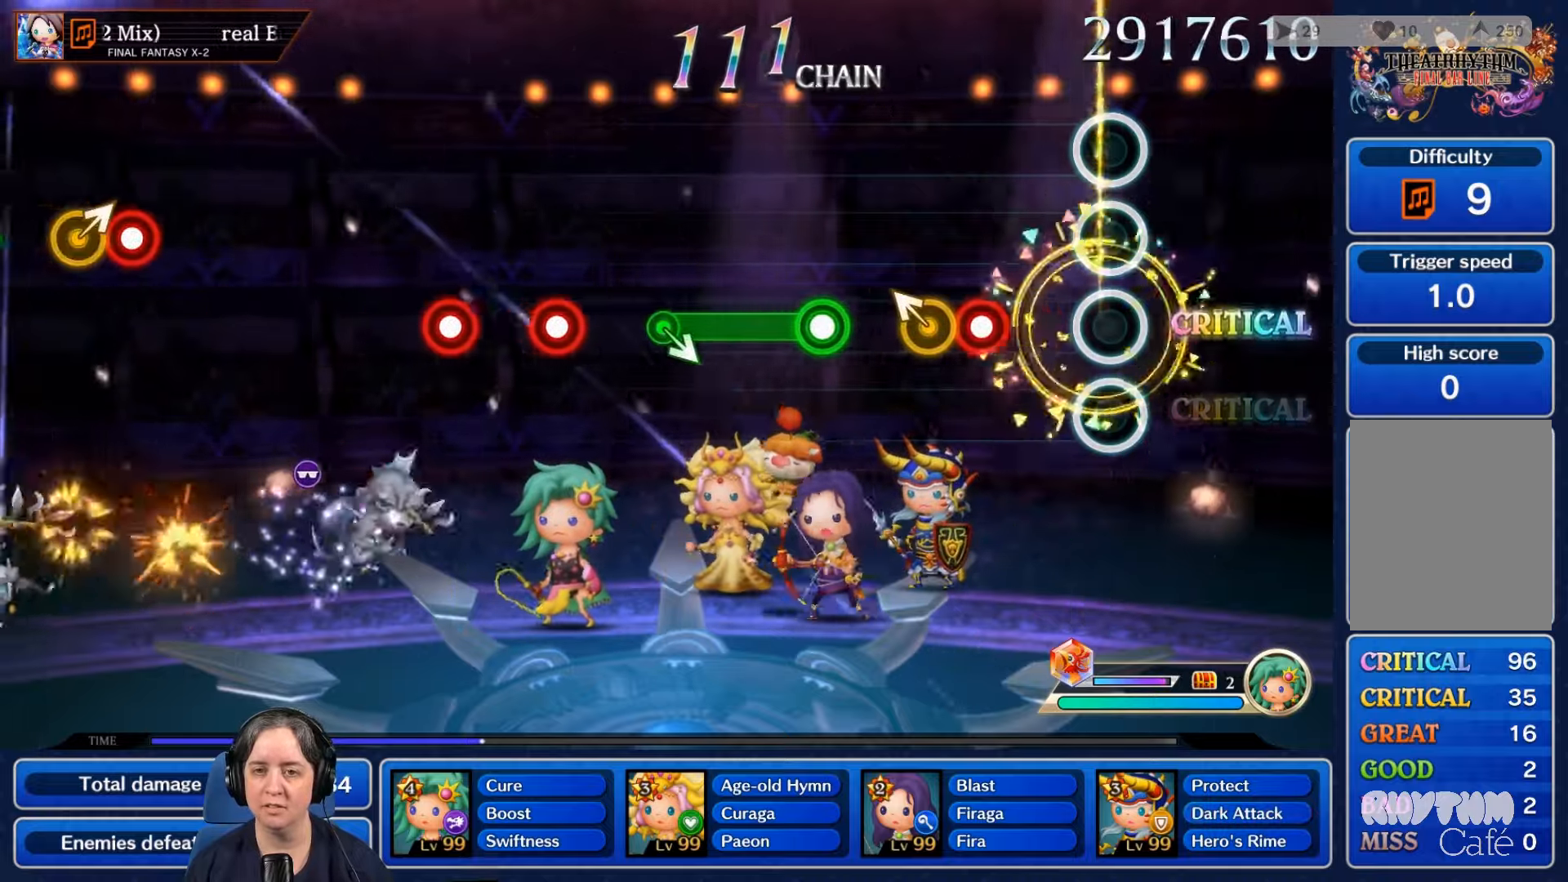
{"buttons": [], "left_stick": "center", "right_stick": "center", "events": [[300, "R2", "down"], [433, "R2", "up"]]}
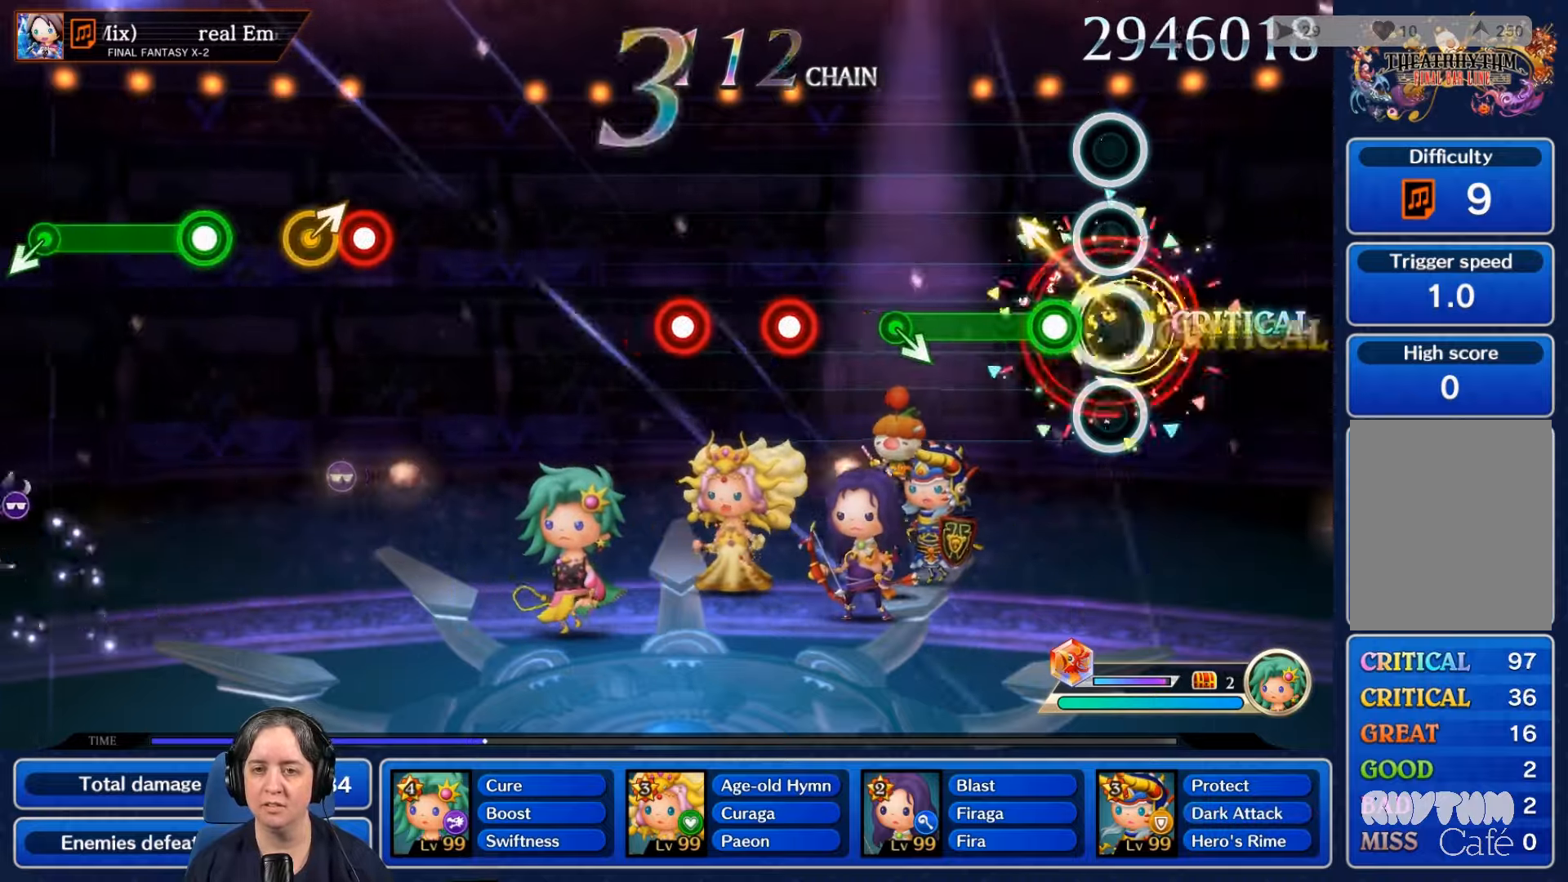
{"buttons": ["R2"], "left_stick": "center", "right_stick": "center", "events": [[133, "R2", "down"]]}
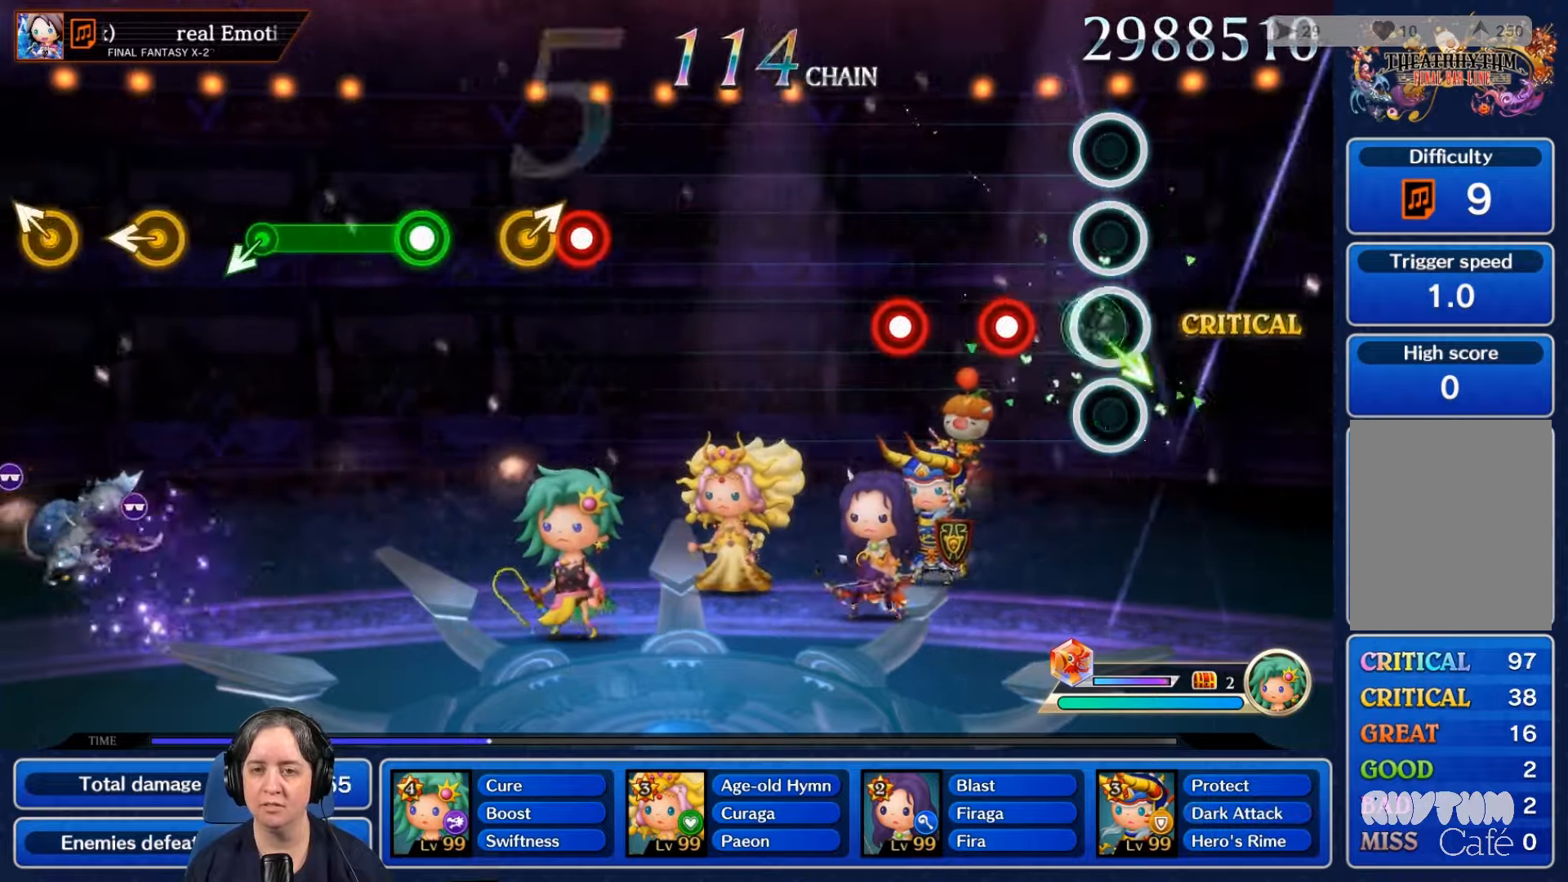
{"buttons": ["L2"], "left_stick": "center", "right_stick": "center", "events": [[33, "R2", "up"], [234, "R2", "down"], [367, "R2", "up"], [434, "L2", "down"]]}
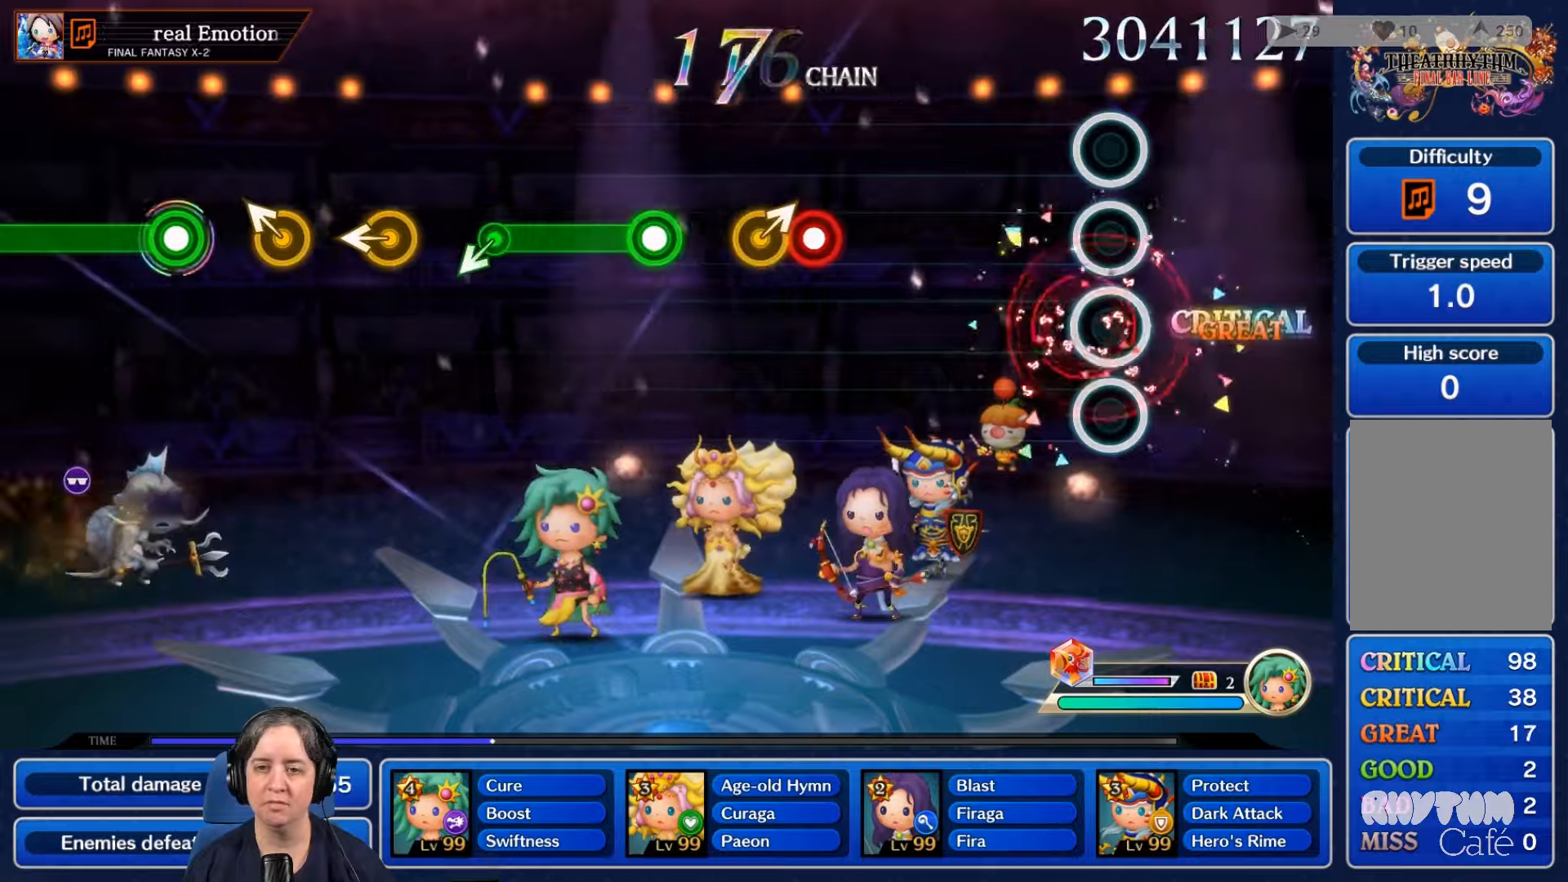
{"buttons": [], "left_stick": "center", "right_stick": "center", "events": [[67, "L2", "up"]]}
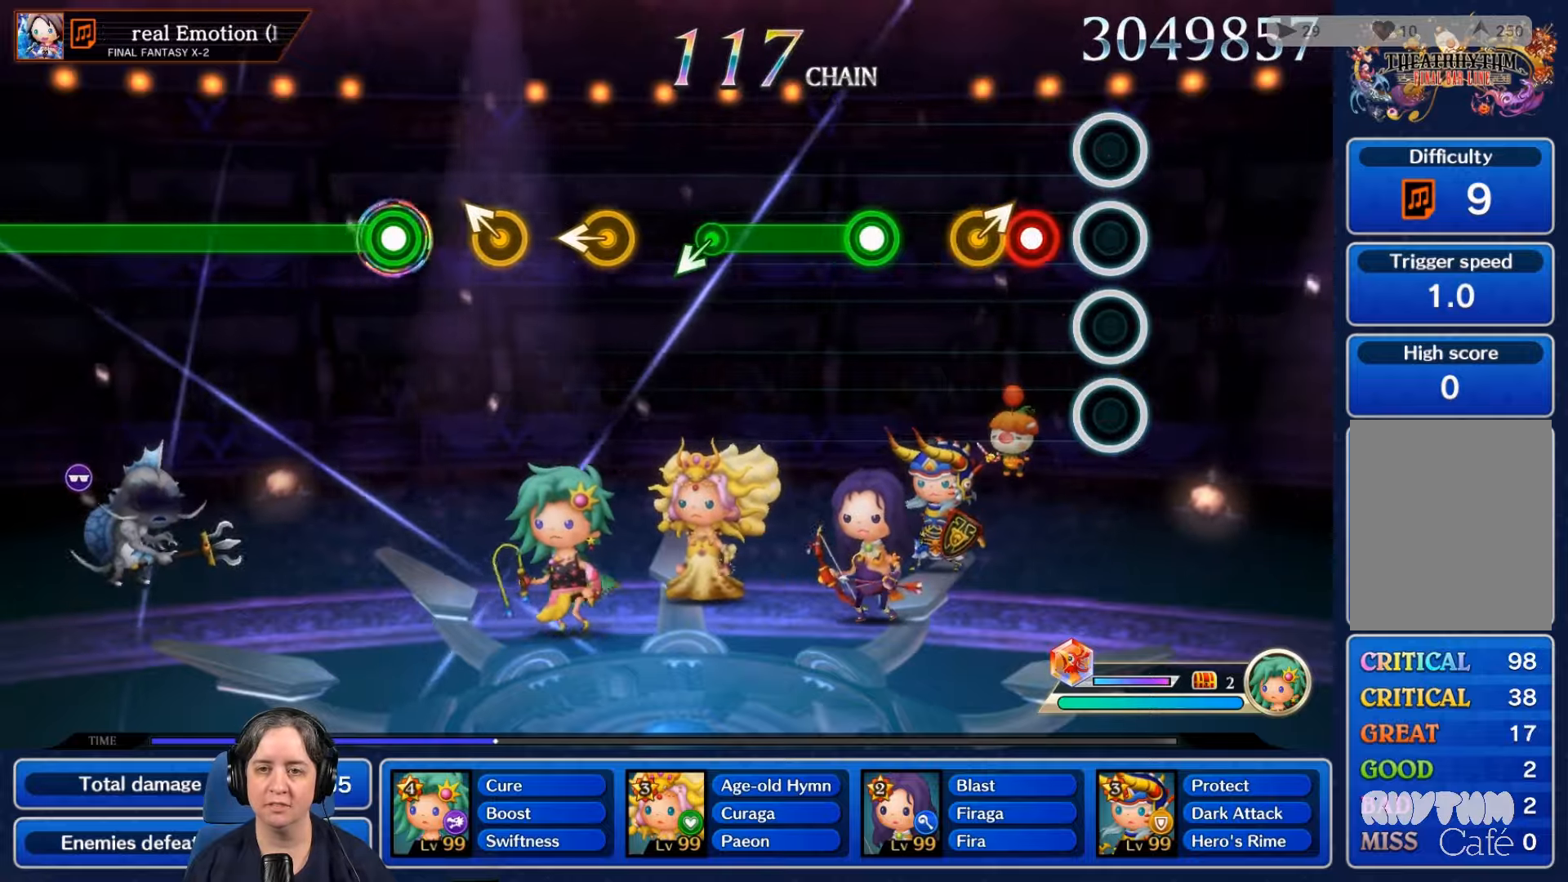
{"buttons": ["R2"], "left_stick": "center", "right_stick": "center", "events": [[167, "R2", "down"], [267, "R2", "up"], [467, "R2", "down"]]}
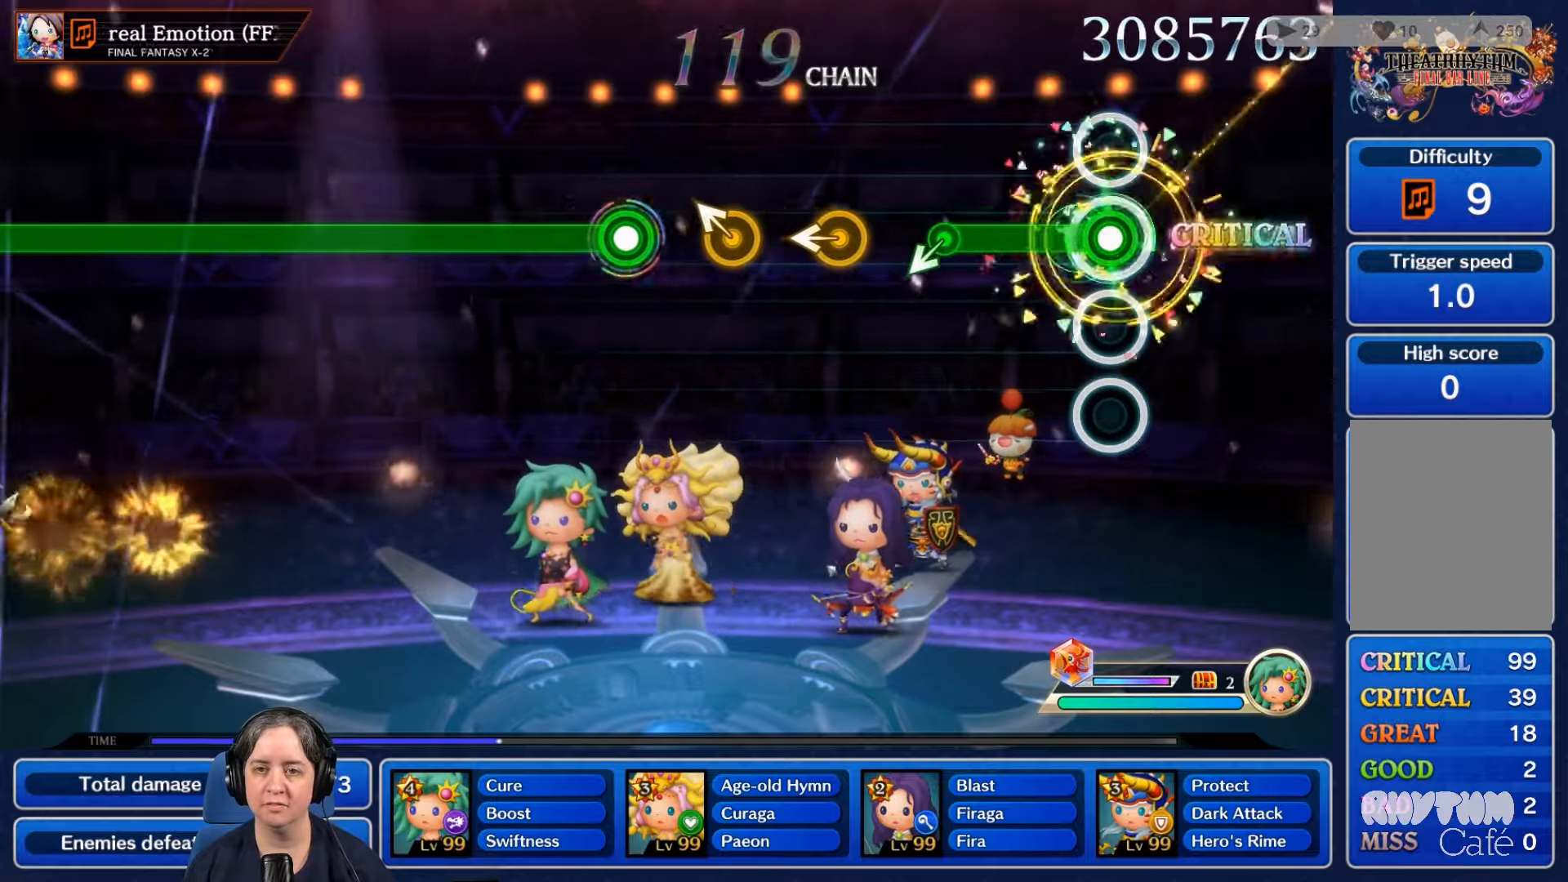
{"buttons": [], "left_stick": "center", "right_stick": "center", "events": [[434, "R2", "up"]]}
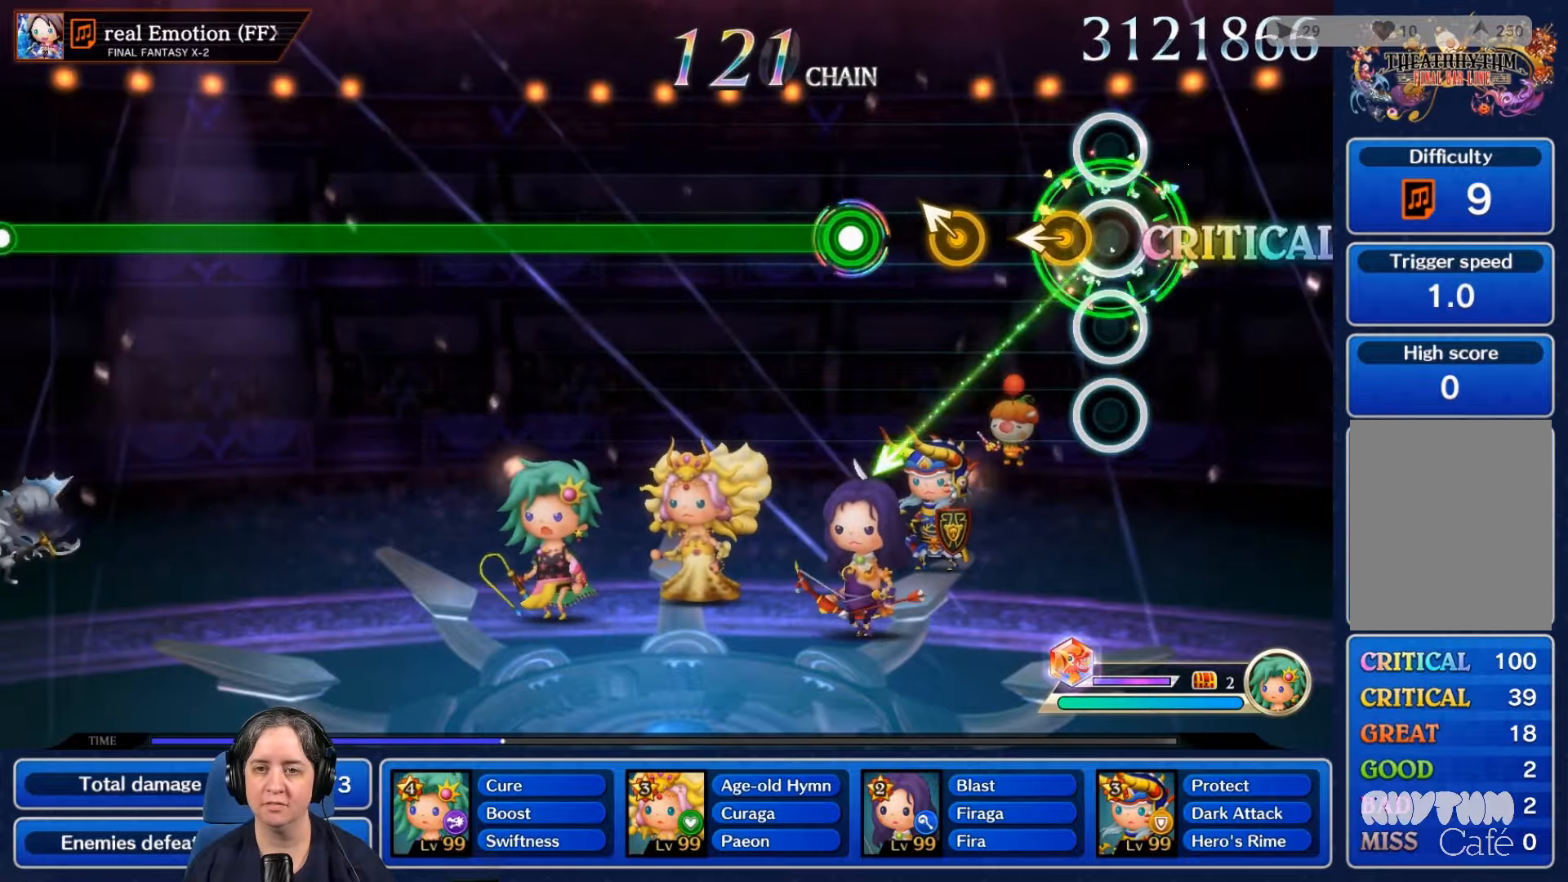
{"buttons": [], "left_stick": "center", "right_stick": "center", "events": []}
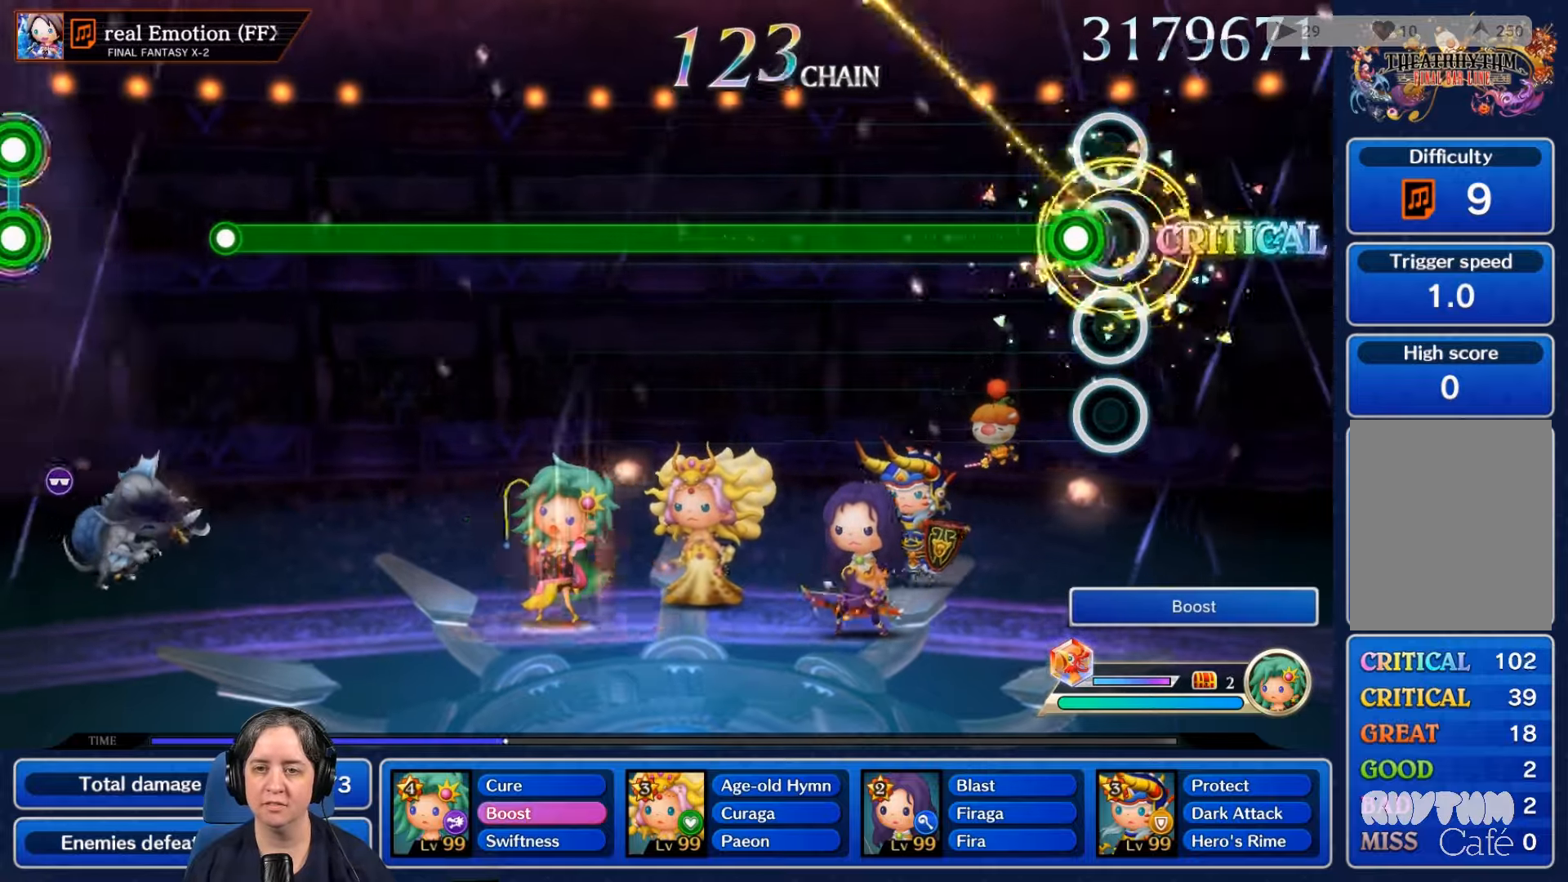
{"buttons": ["R2"], "left_stick": "center", "right_stick": "center", "events": [[100, "R2", "down"]]}
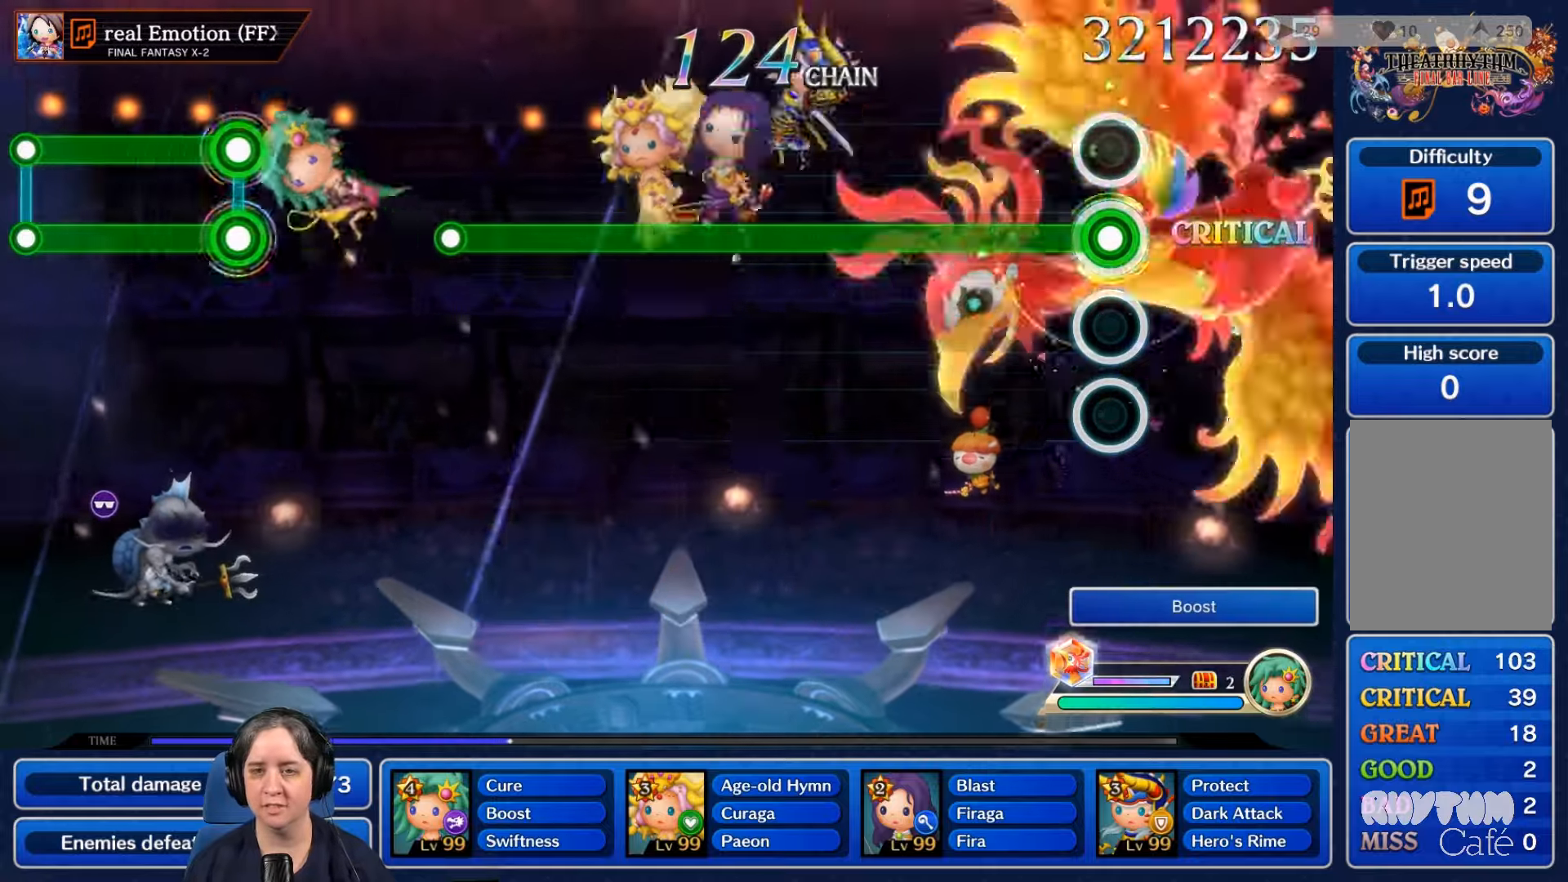
{"buttons": ["R2"], "left_stick": "center", "right_stick": "center", "events": []}
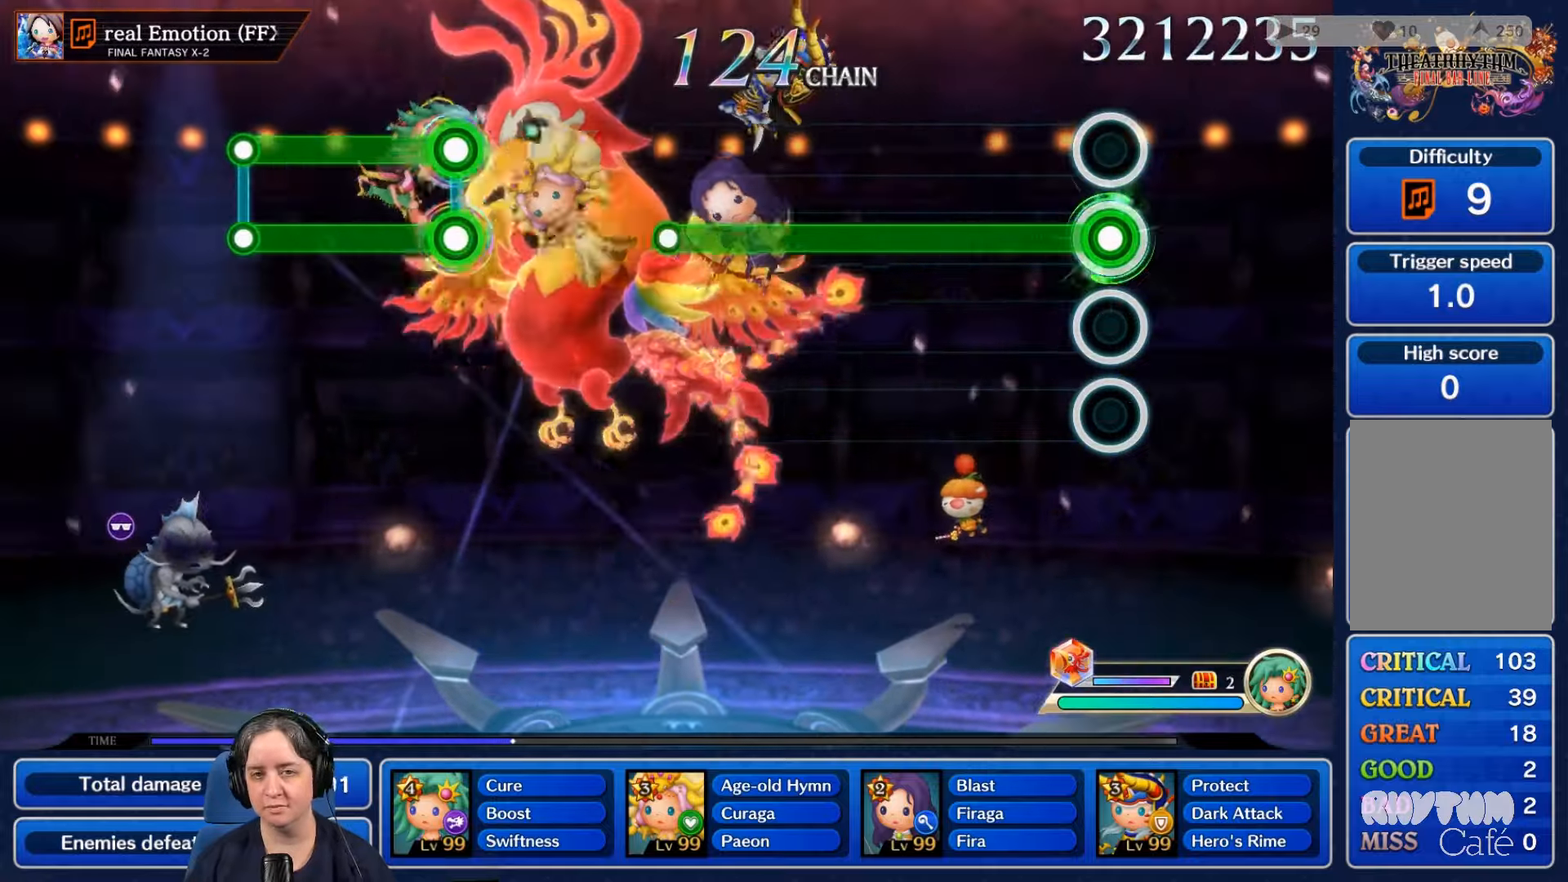
{"buttons": ["R2"], "left_stick": "center", "right_stick": "center", "events": []}
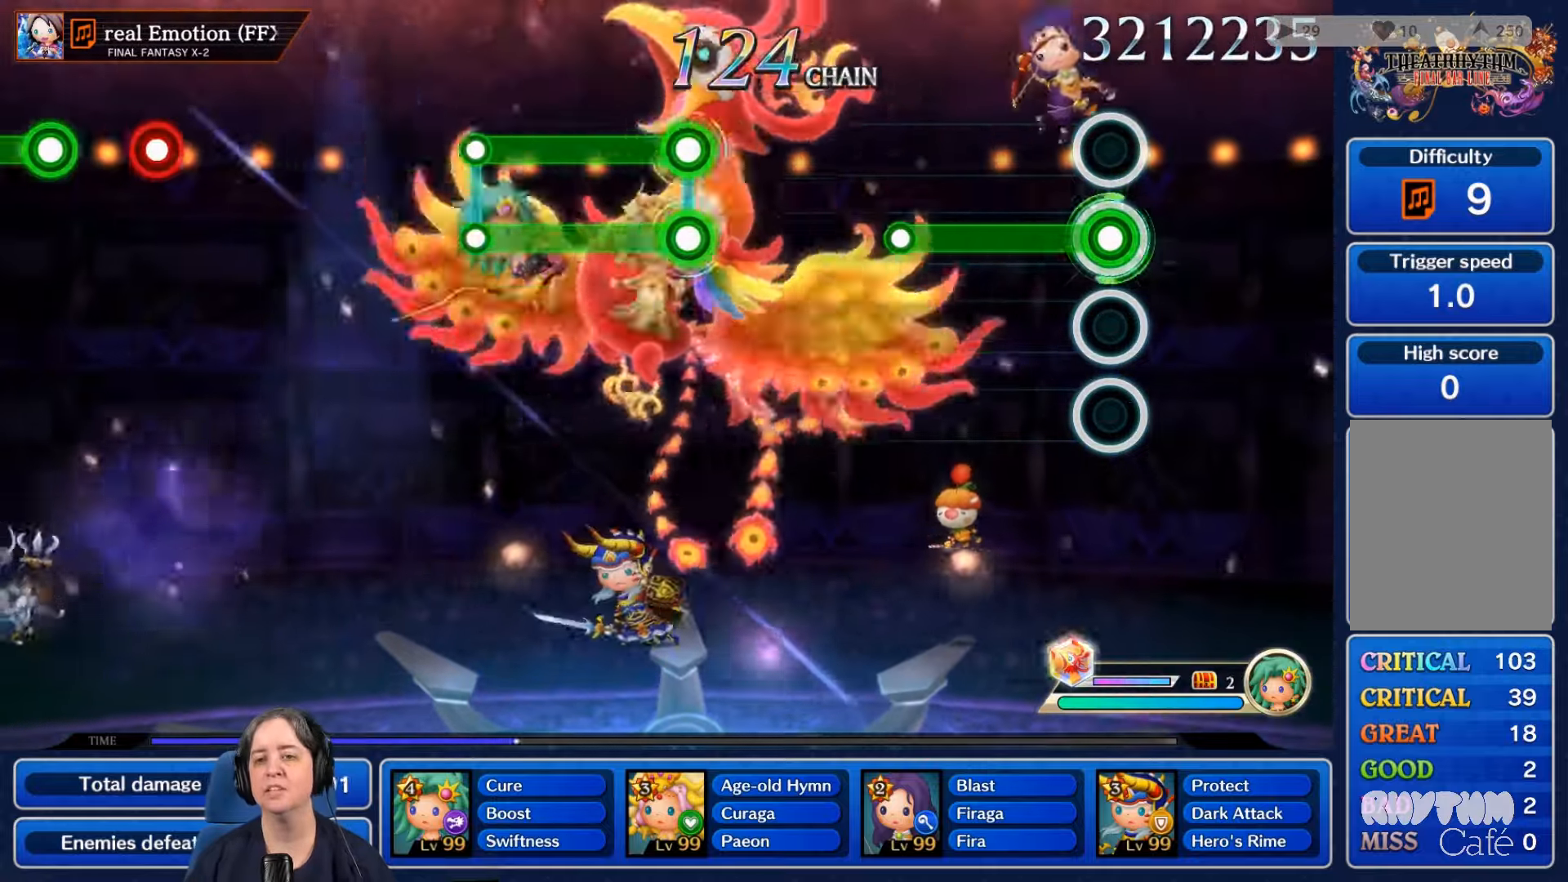
{"buttons": [], "left_stick": "center", "right_stick": "center", "events": [[467, "R2", "up"]]}
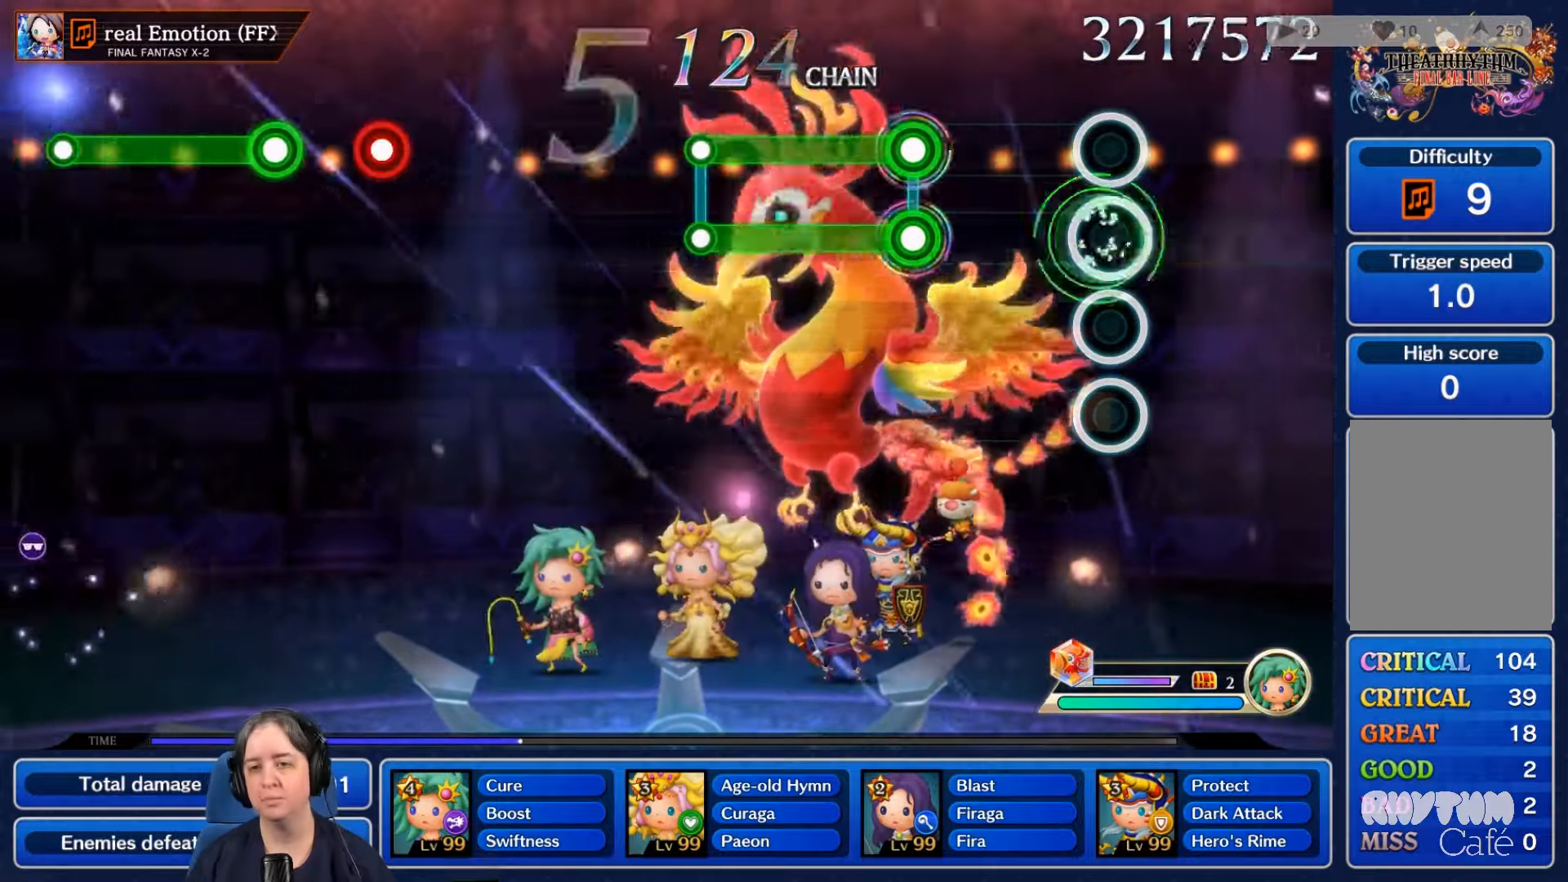
{"buttons": ["L2", "R2"], "left_stick": "center", "right_stick": "center", "events": [[467, "L2", "down"], [467, "R2", "down"]]}
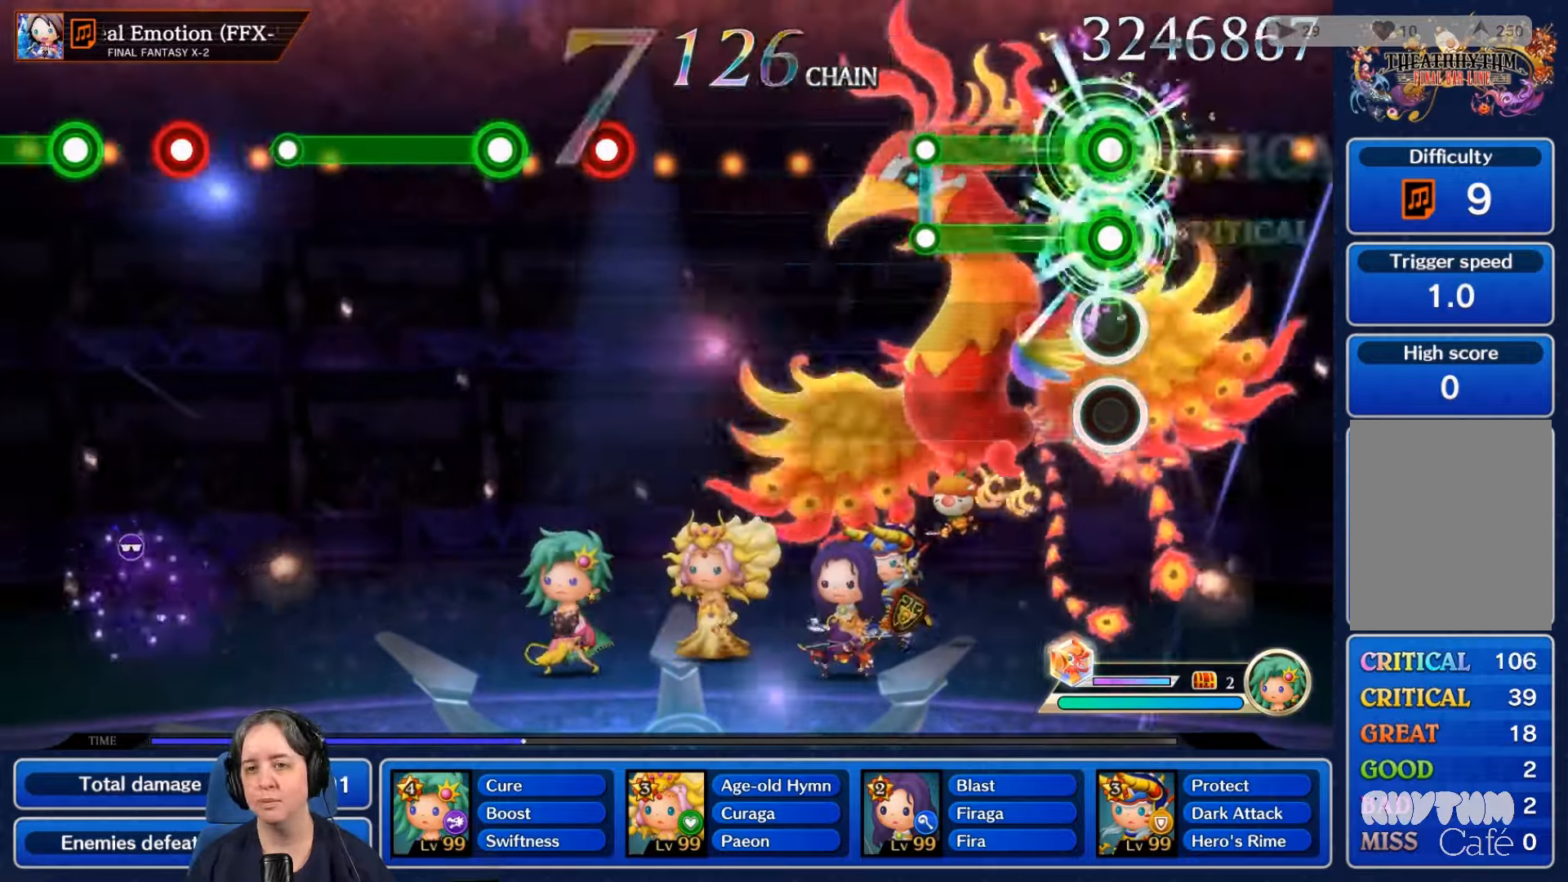
{"buttons": [], "left_stick": "center", "right_stick": "center", "events": [[433, "L2", "up"], [433, "R2", "up"]]}
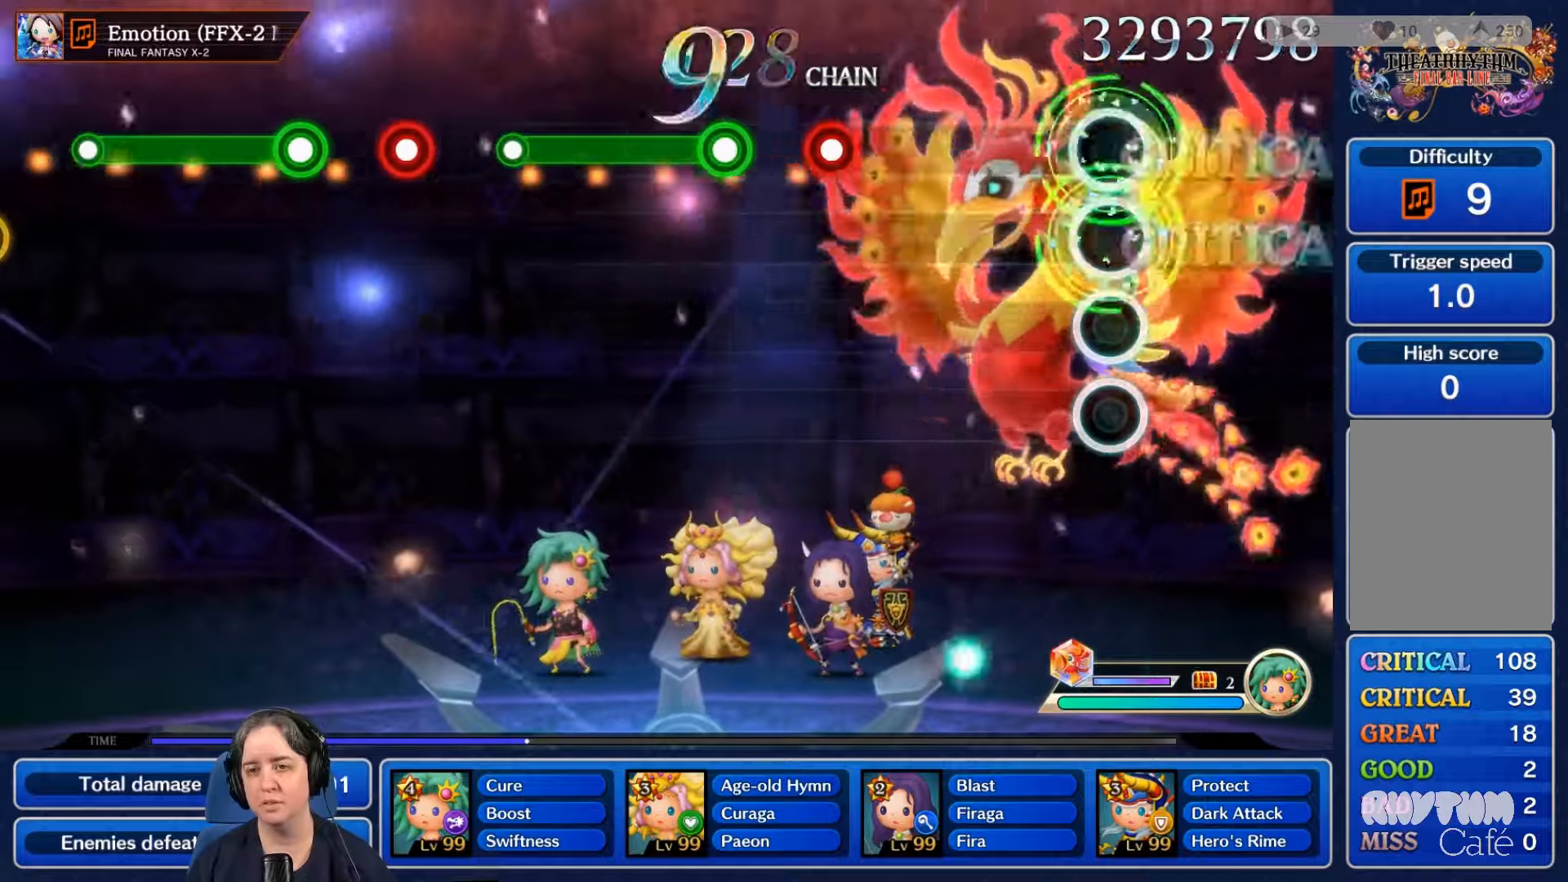
{"buttons": [], "left_stick": "center", "right_stick": "center", "events": []}
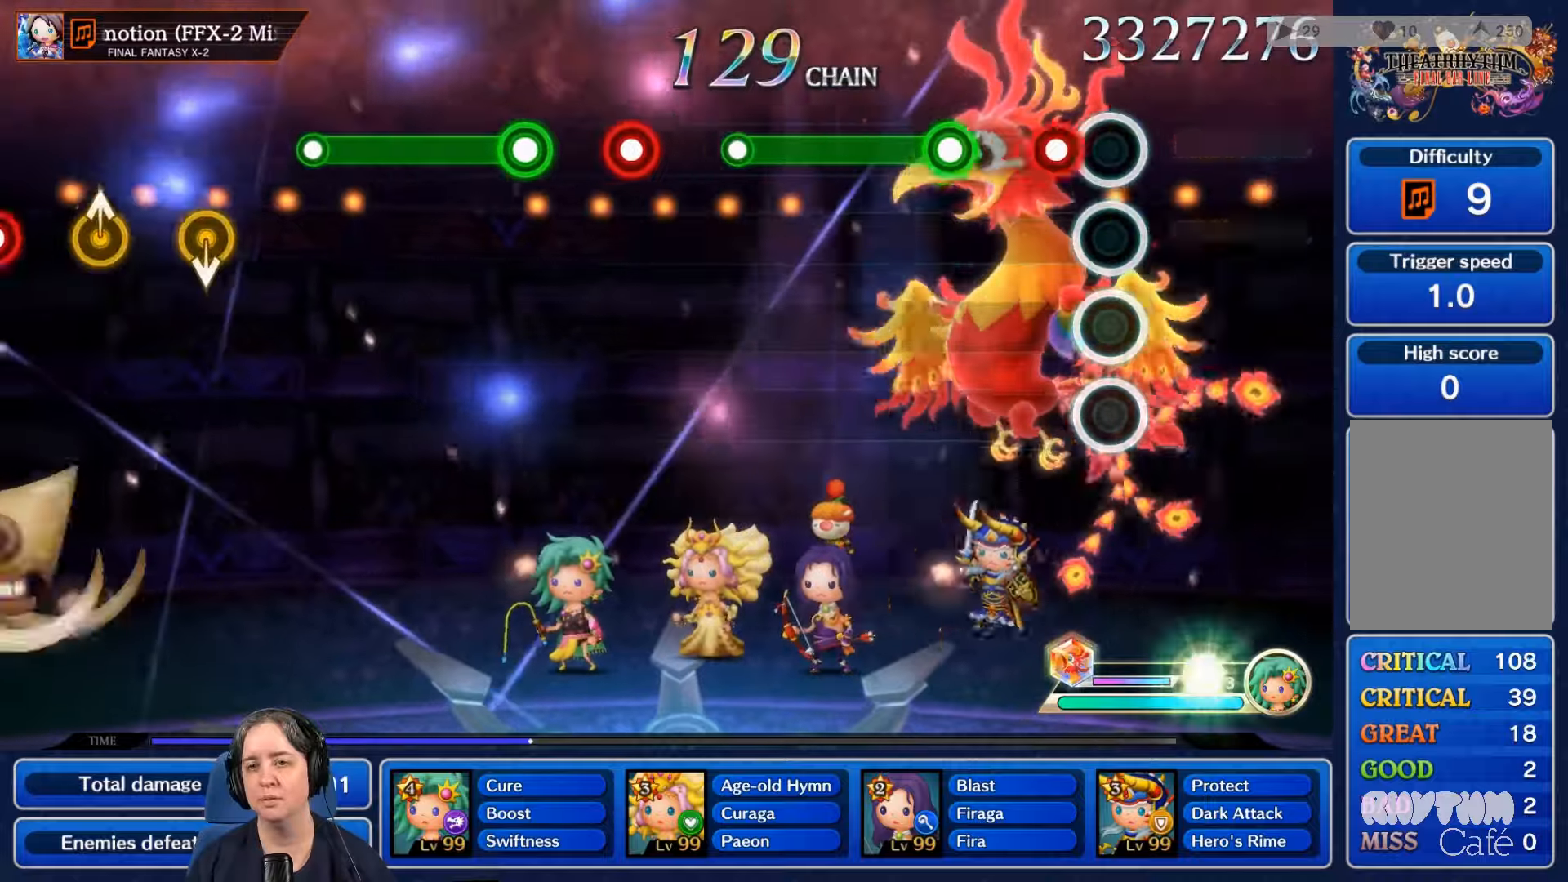
{"buttons": ["L2"], "left_stick": "center", "right_stick": "center", "events": [[133, "R2", "down"], [266, "R2", "up"], [366, "L2", "down"]]}
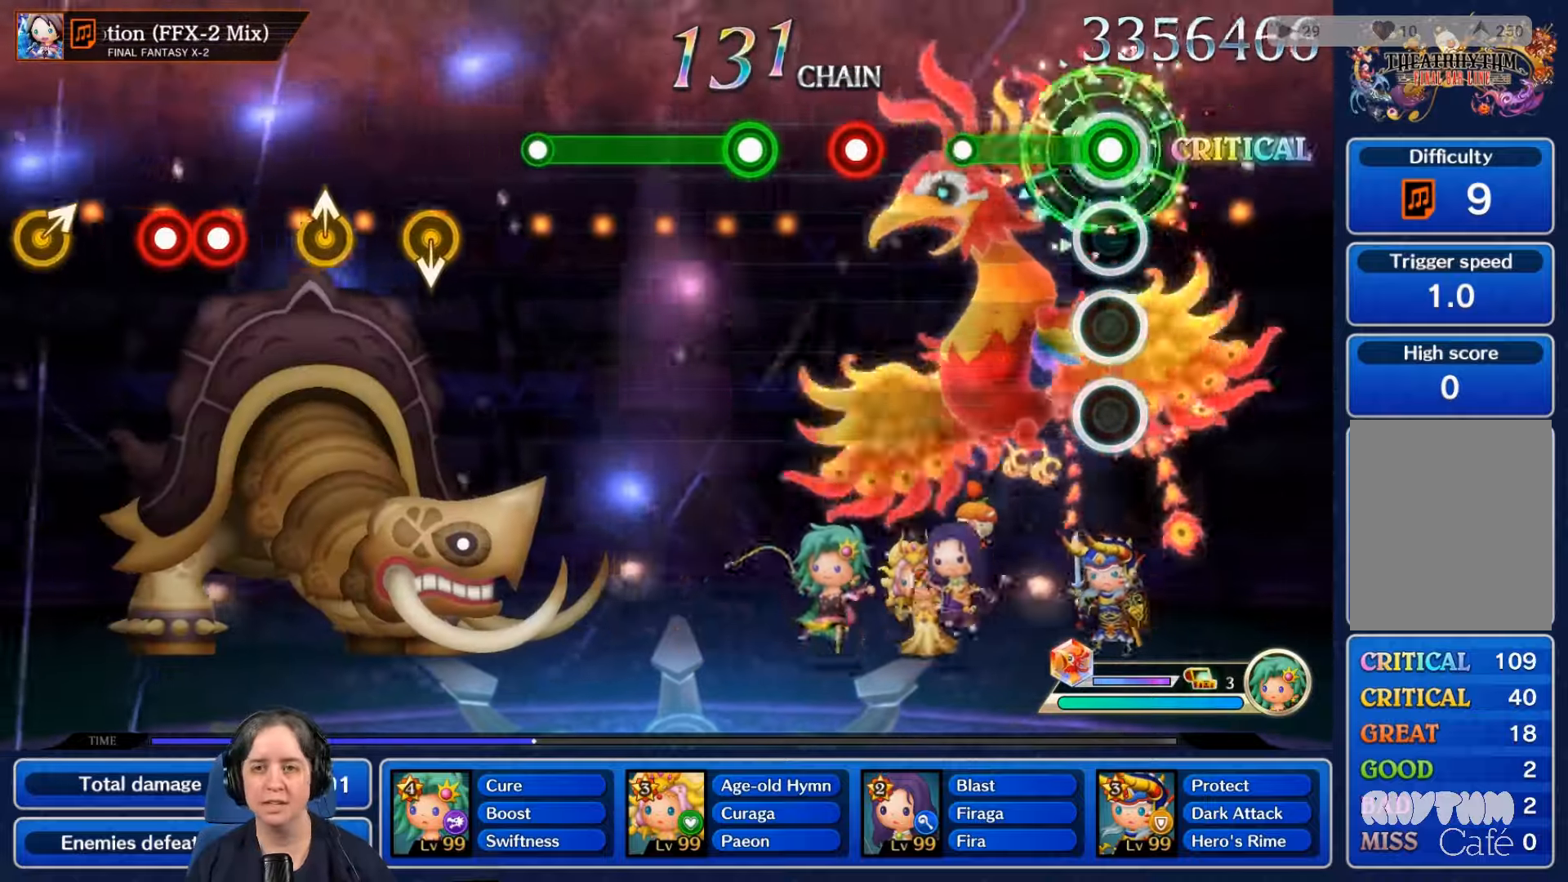
{"buttons": [], "left_stick": "center", "right_stick": "center", "events": [[366, "L2", "up"]]}
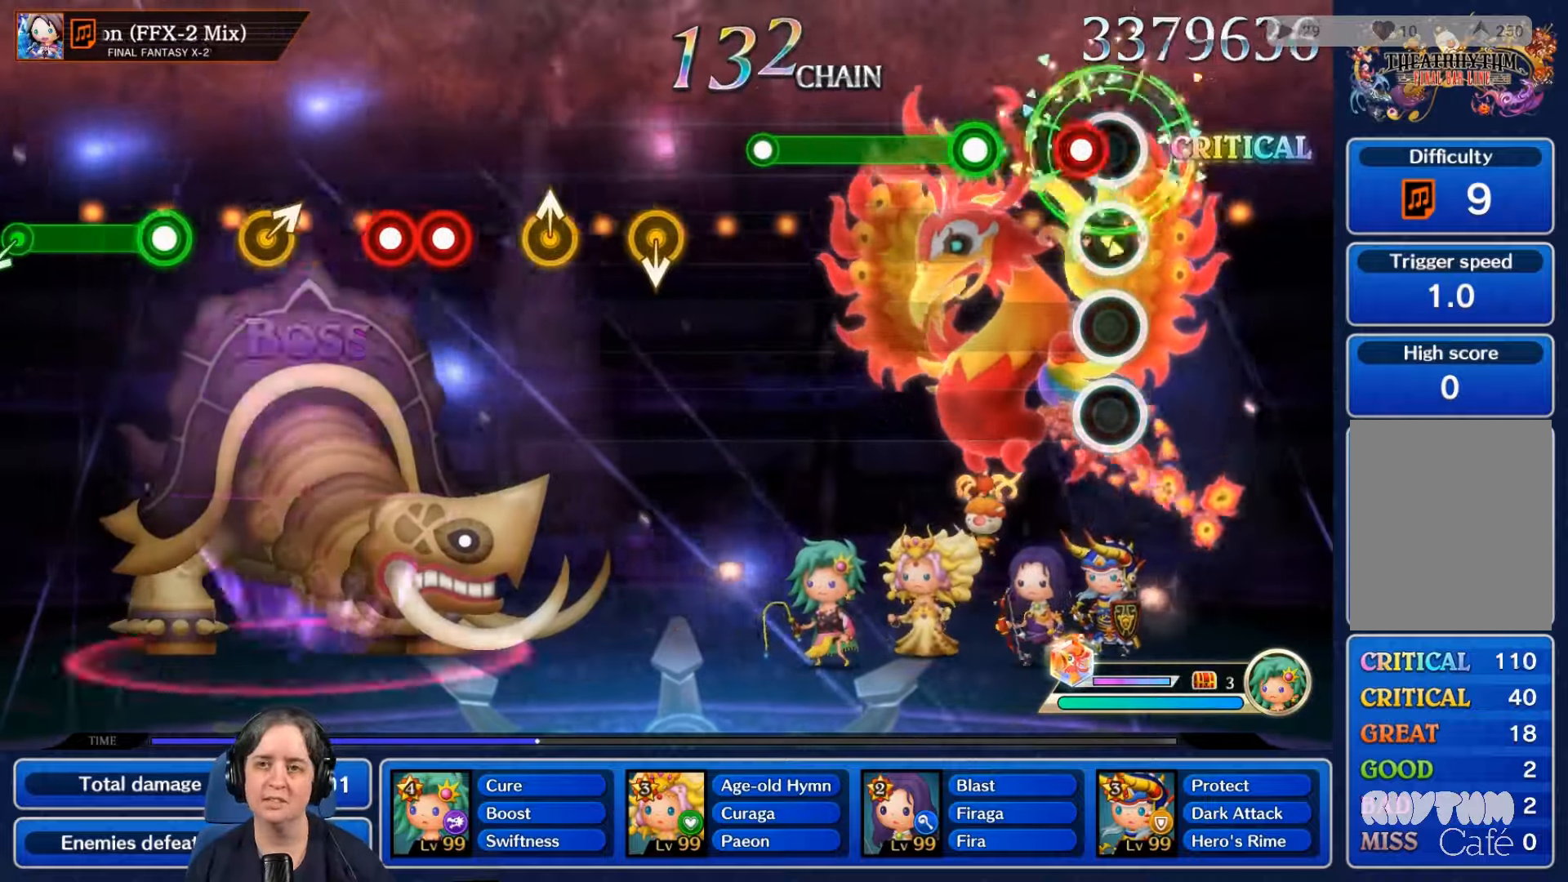
{"buttons": ["L2"], "left_stick": "center", "right_stick": "center", "events": [[66, "R2", "down"], [200, "R2", "up"], [300, "L2", "down"]]}
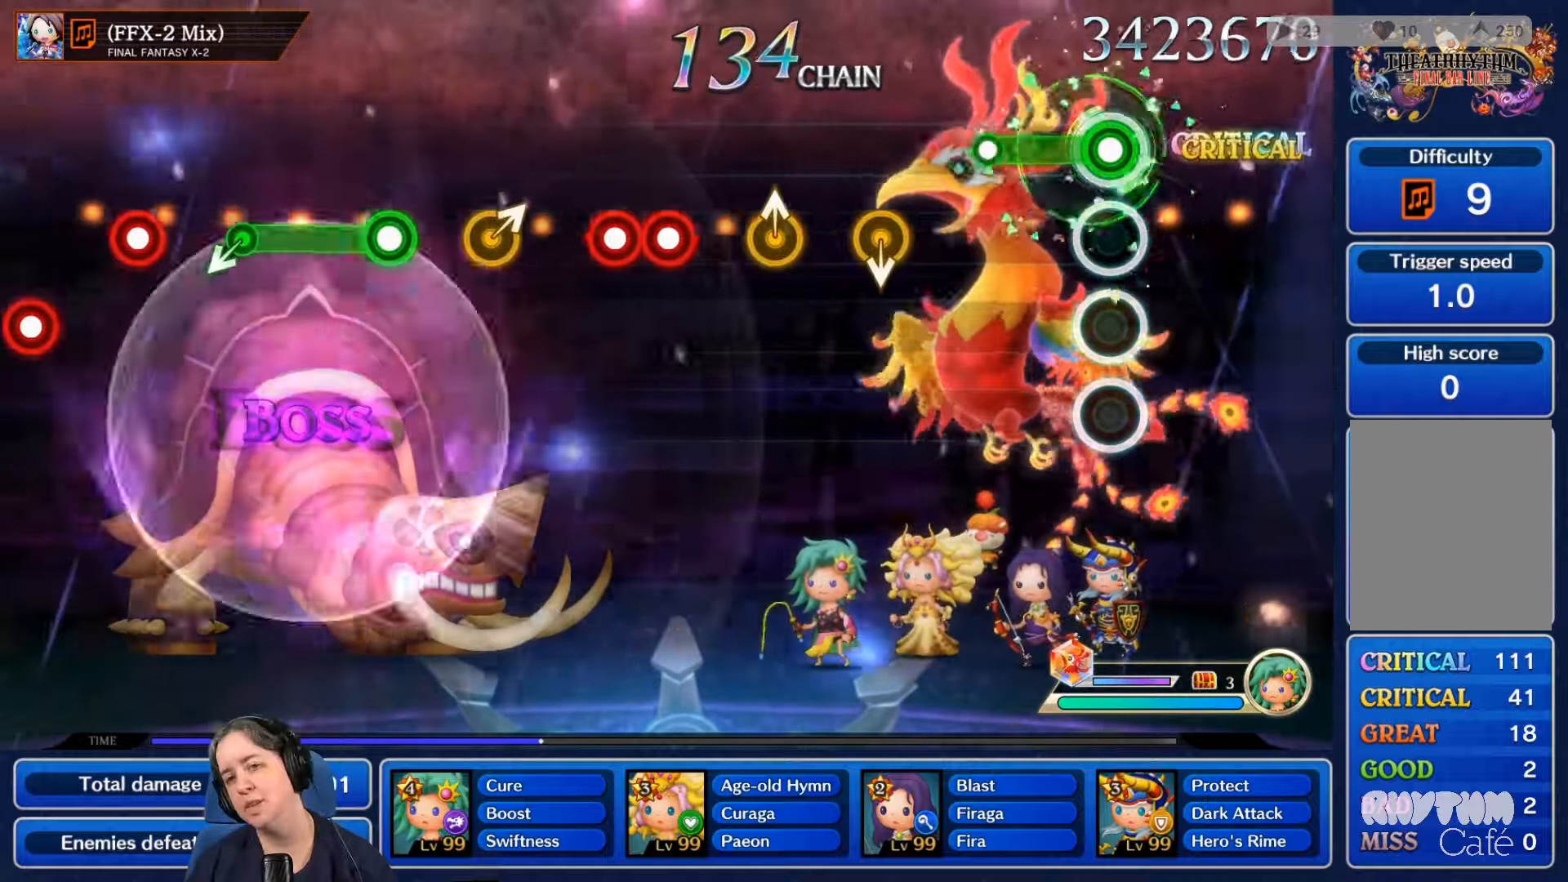
{"buttons": [], "left_stick": "center", "right_stick": "center", "events": [[366, "L2", "up"]]}
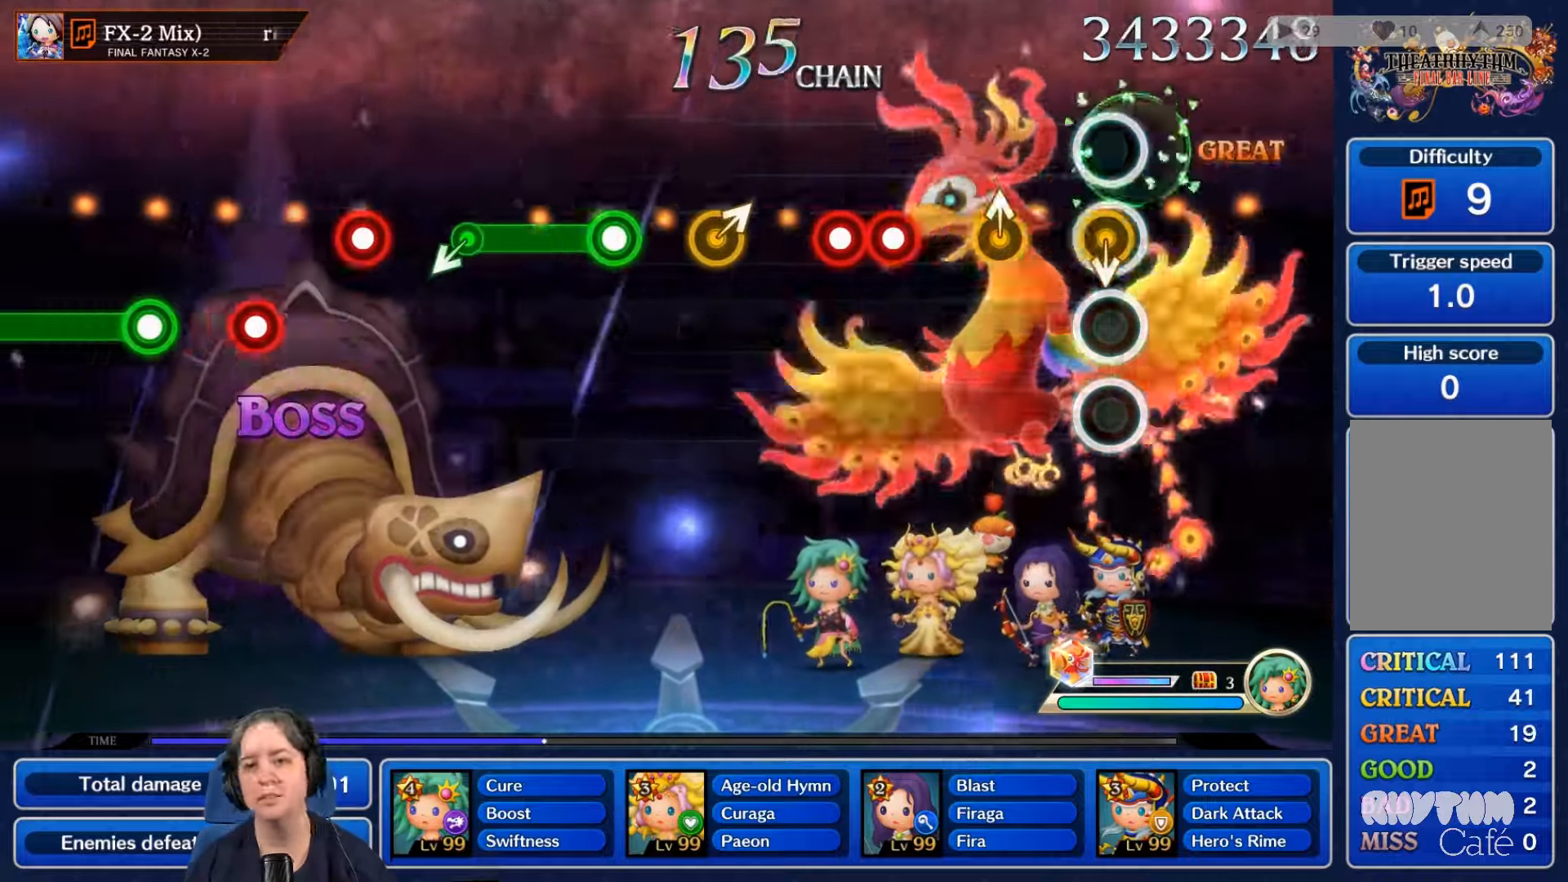
{"buttons": [], "left_stick": "center", "right_stick": "center", "events": []}
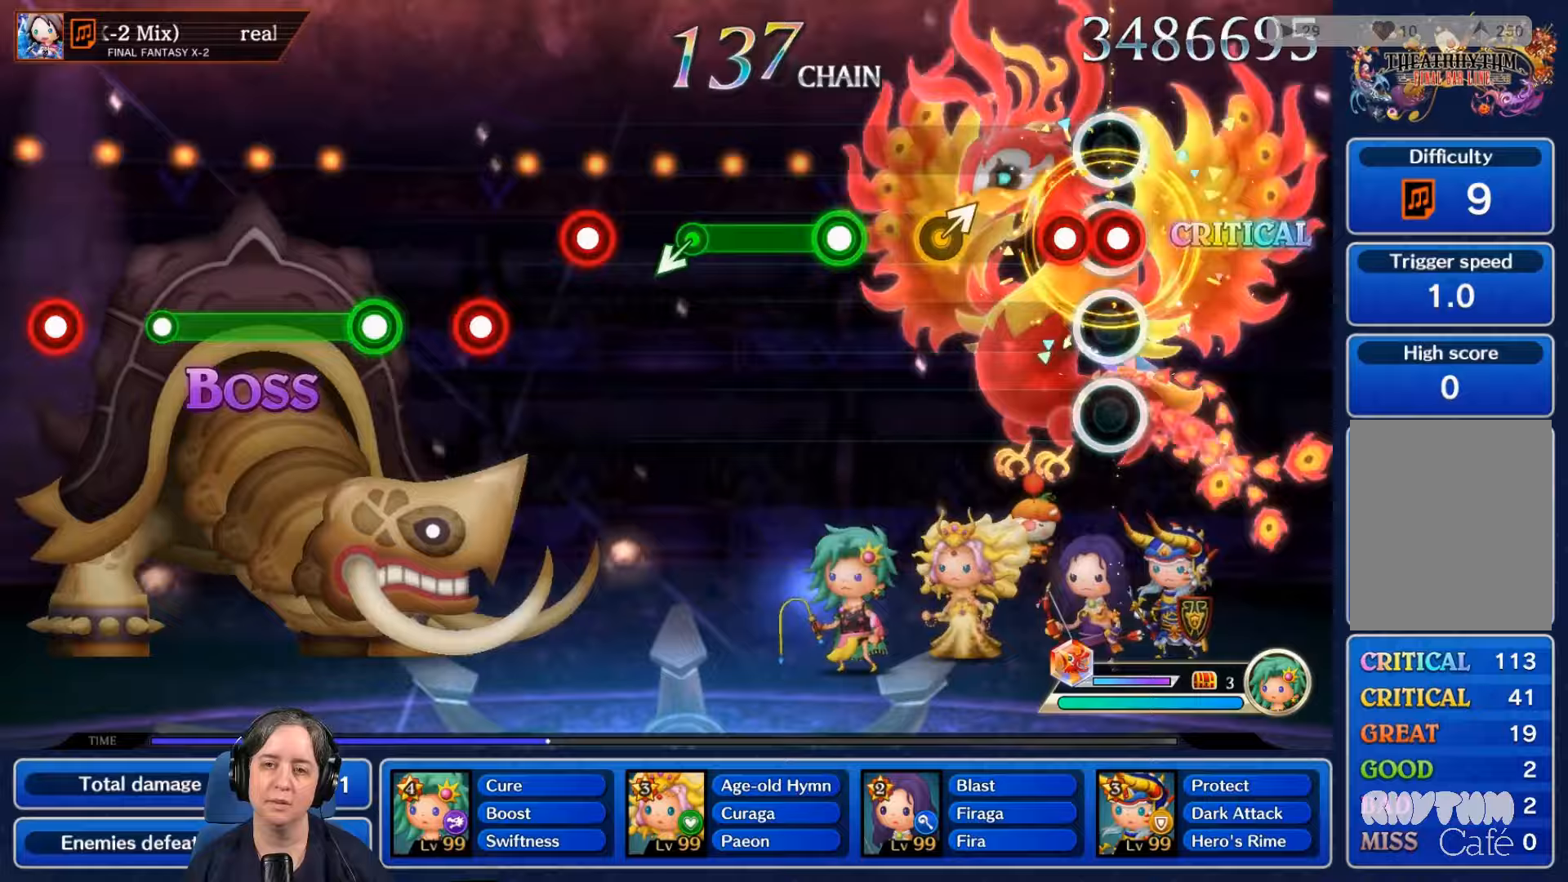
{"buttons": [], "left_stick": "center", "right_stick": "center", "events": [[33, "R2", "down"], [133, "R2", "up"], [167, "L2", "down"], [300, "L2", "up"]]}
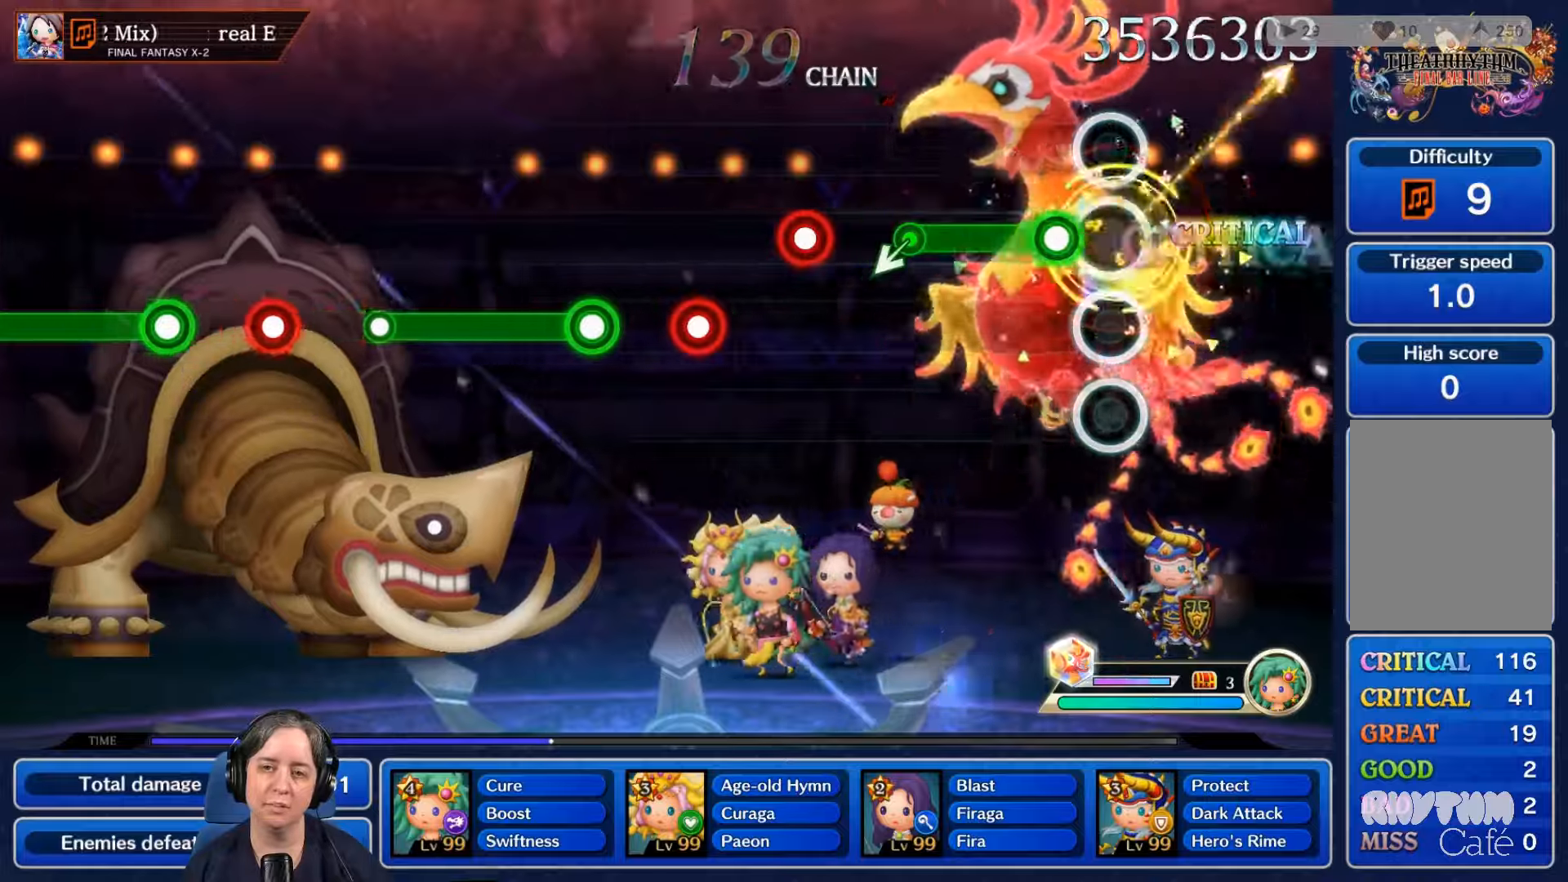
{"buttons": [], "left_stick": "center", "right_stick": "center", "events": [[233, "R2", "down"], [300, "R2", "up"]]}
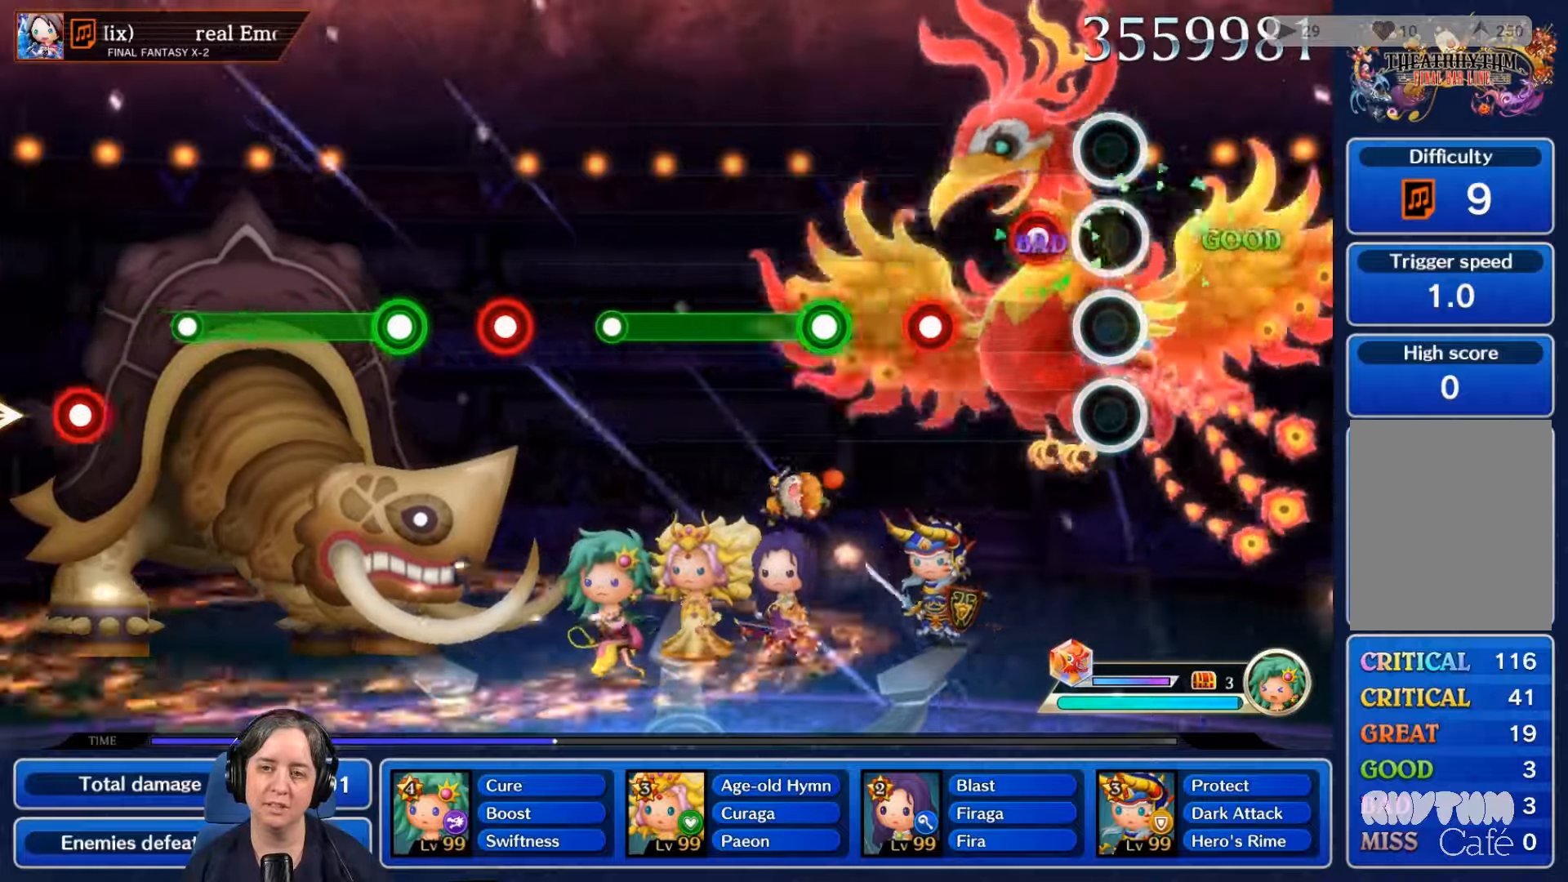
{"buttons": ["L2"], "left_stick": "center", "right_stick": "center", "events": [[167, "R2", "down"], [300, "R2", "up"], [433, "L2", "down"]]}
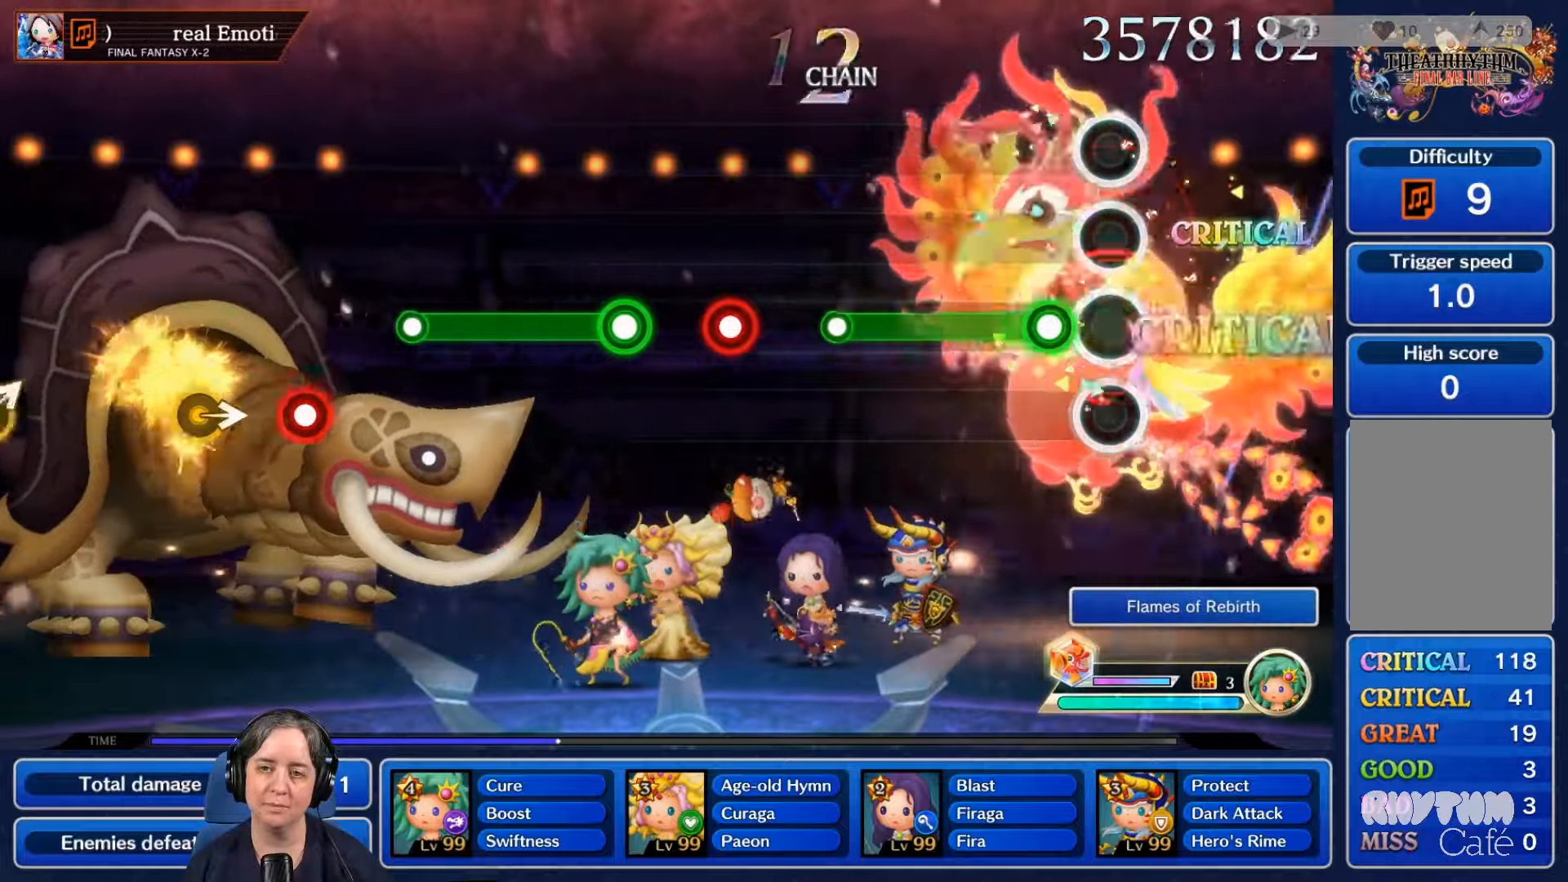
{"buttons": ["R2"], "left_stick": "center", "right_stick": "center", "events": [[67, "L2", "up"], [167, "R2", "down"]]}
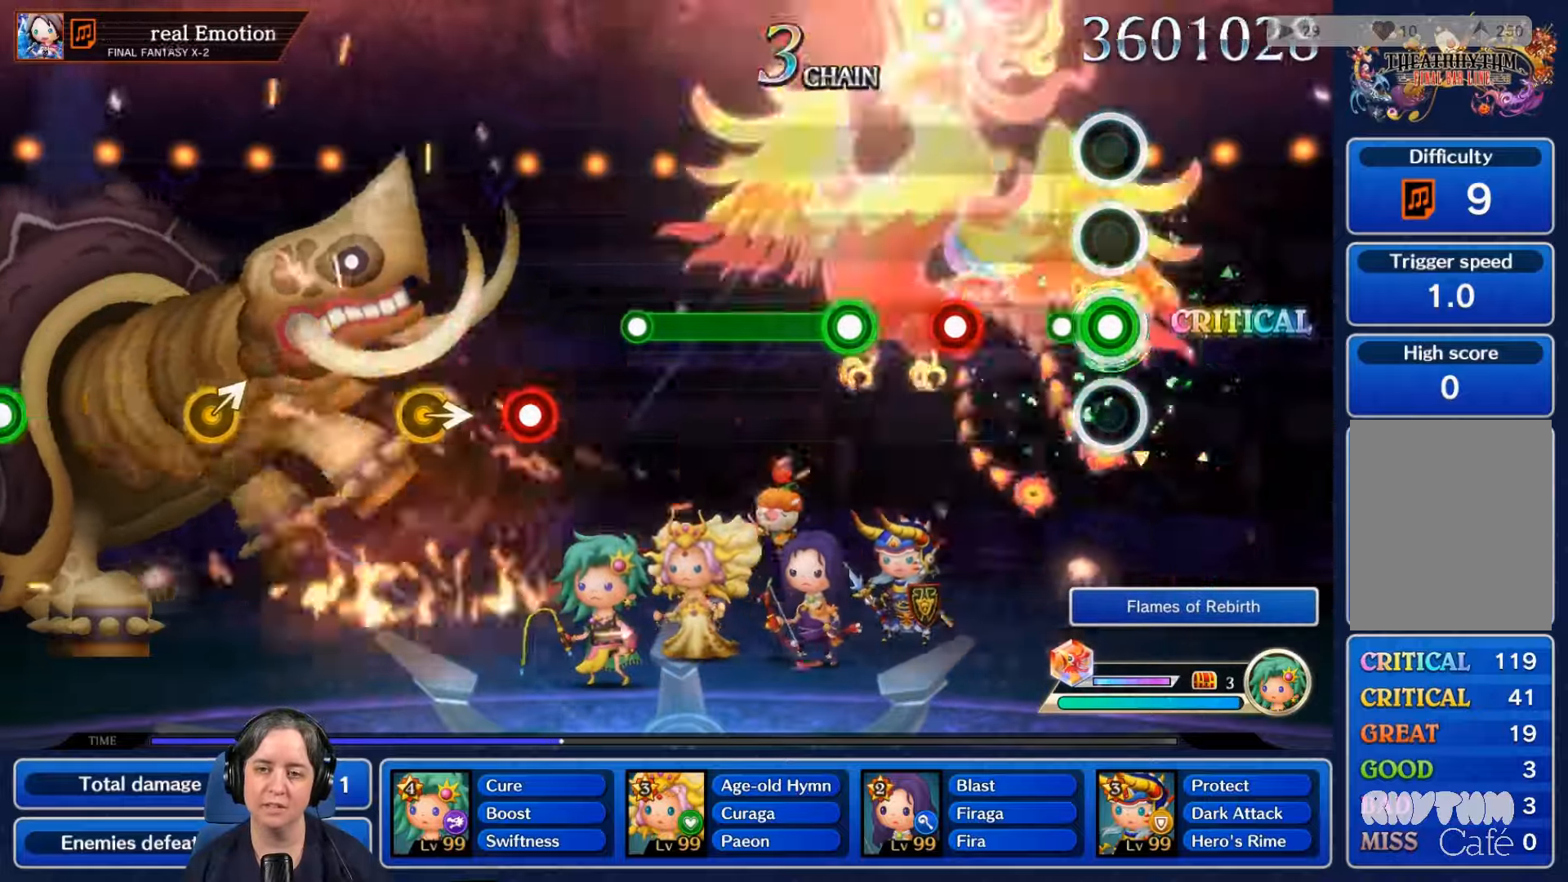
{"buttons": [], "left_stick": "center", "right_stick": "center", "events": [[167, "R2", "up"], [400, "R2", "down"], [500, "R2", "up"]]}